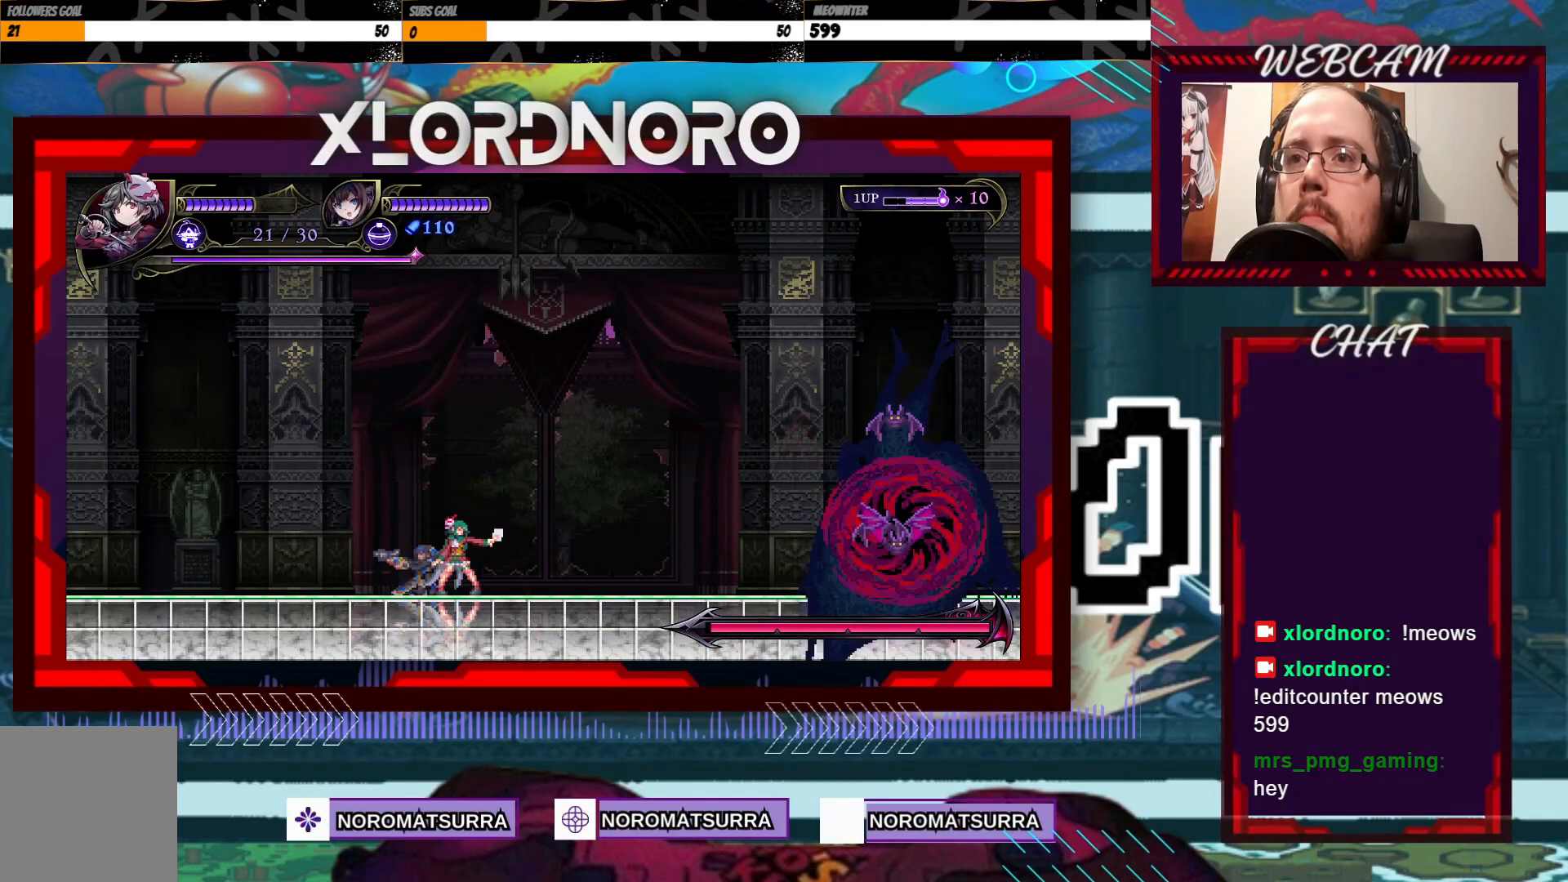
Gameplay with a controller (Xbox layout); each line is a JSON object with the inputs held at the frame after it. "events" lists button and stick changes between this image and that frame as [ms after this image, input, new state], when the widget could be followed in between. Not read: L3 R3.
{"buttons": [], "left_stick": "right", "right_stick": "center", "events": []}
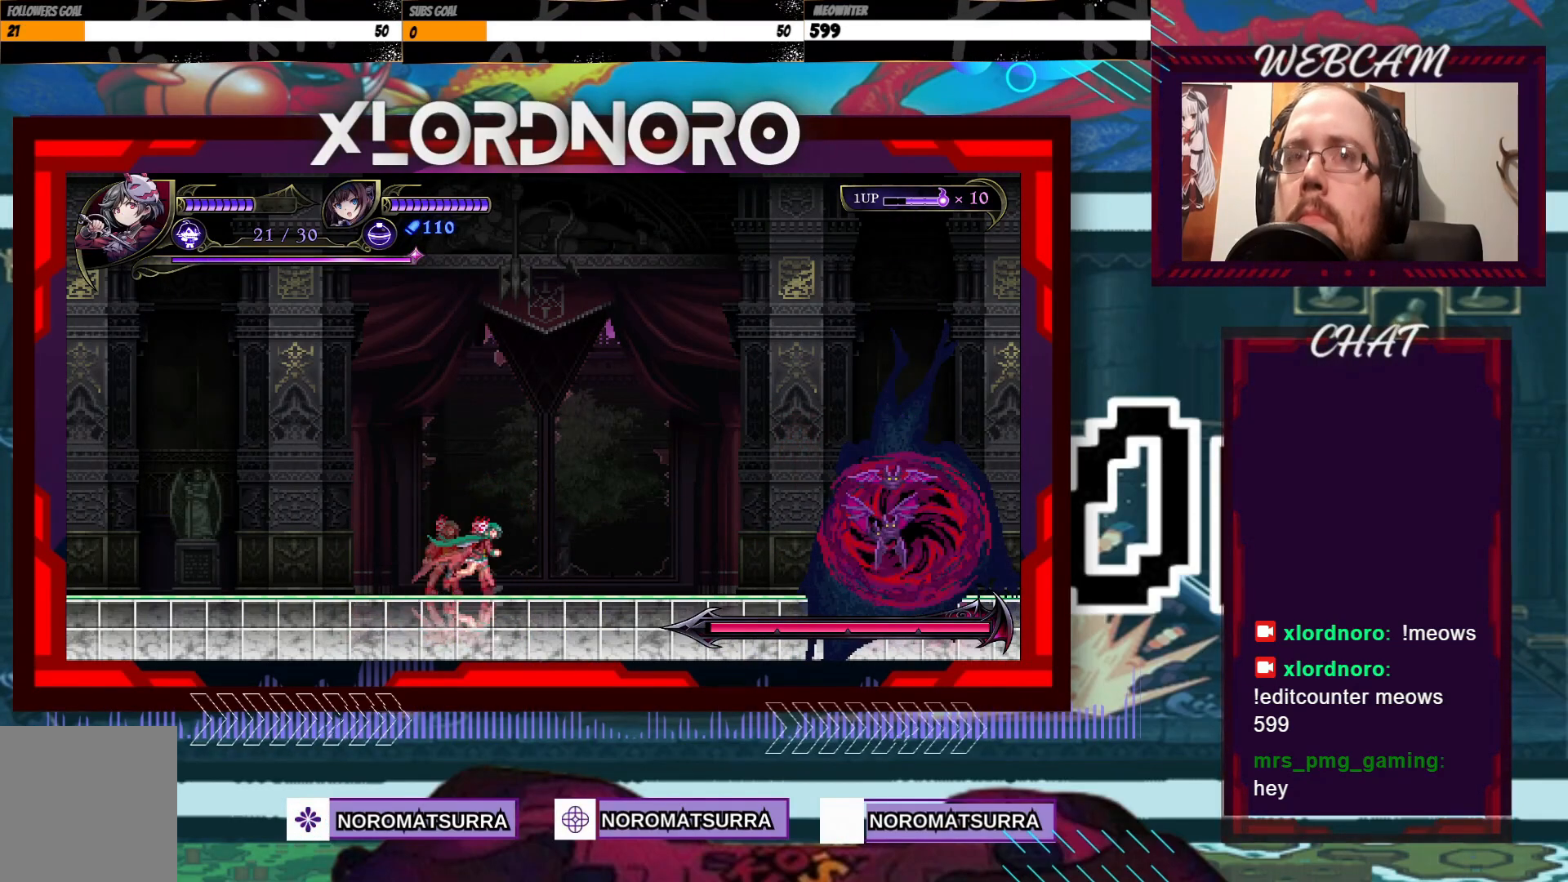
{"buttons": [], "left_stick": "center", "right_stick": "center", "events": [[283, "left_stick", "center"]]}
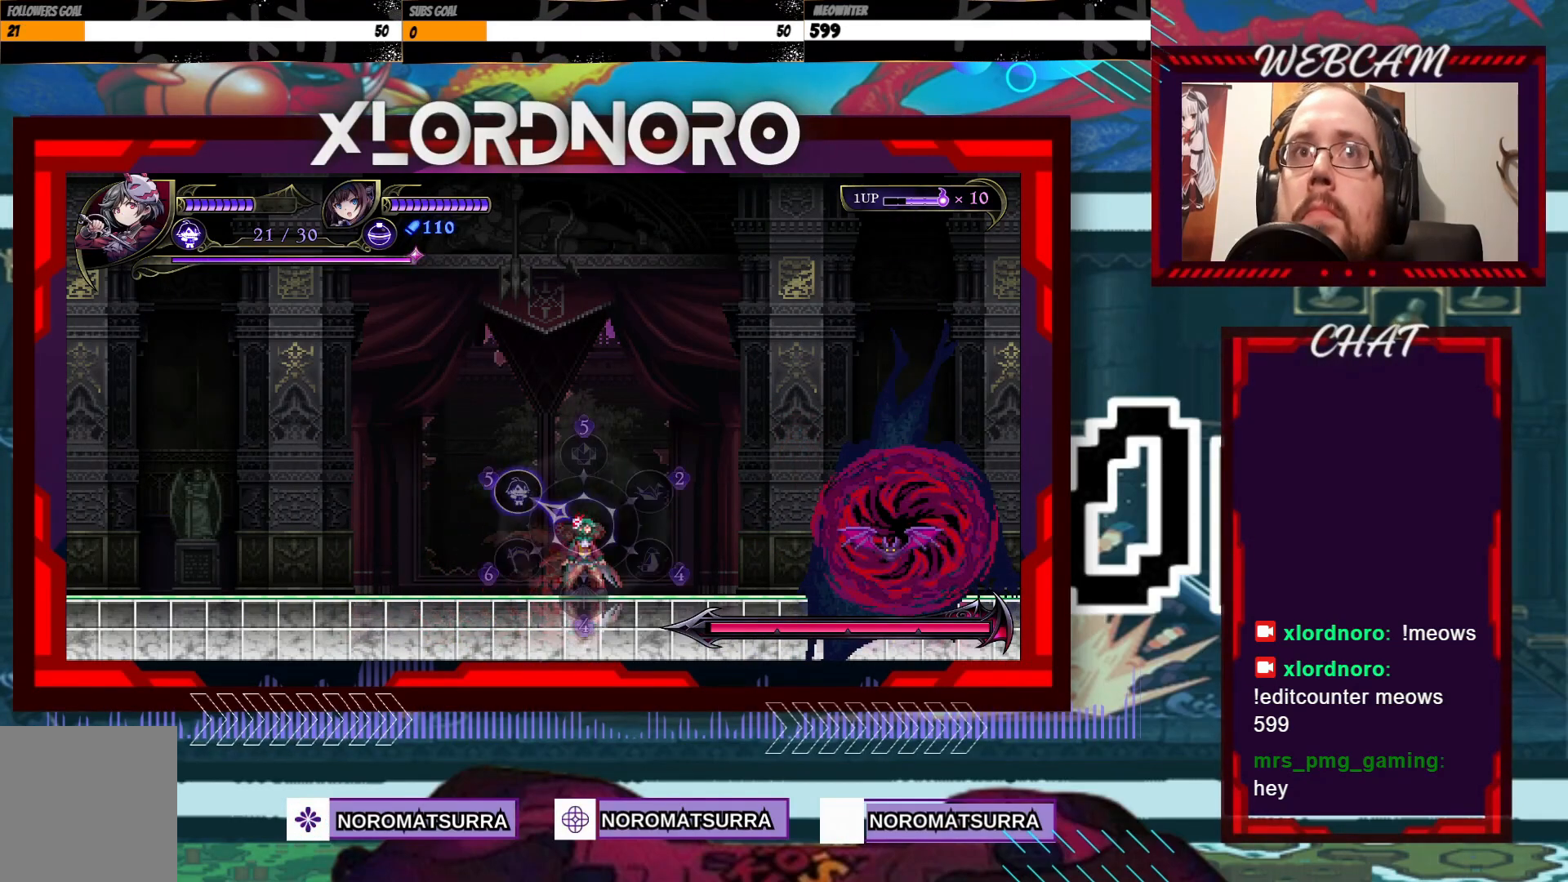
{"buttons": [], "left_stick": "center", "right_stick": "center", "events": [[117, "left_stick", "up"], [467, "left_stick", "center"]]}
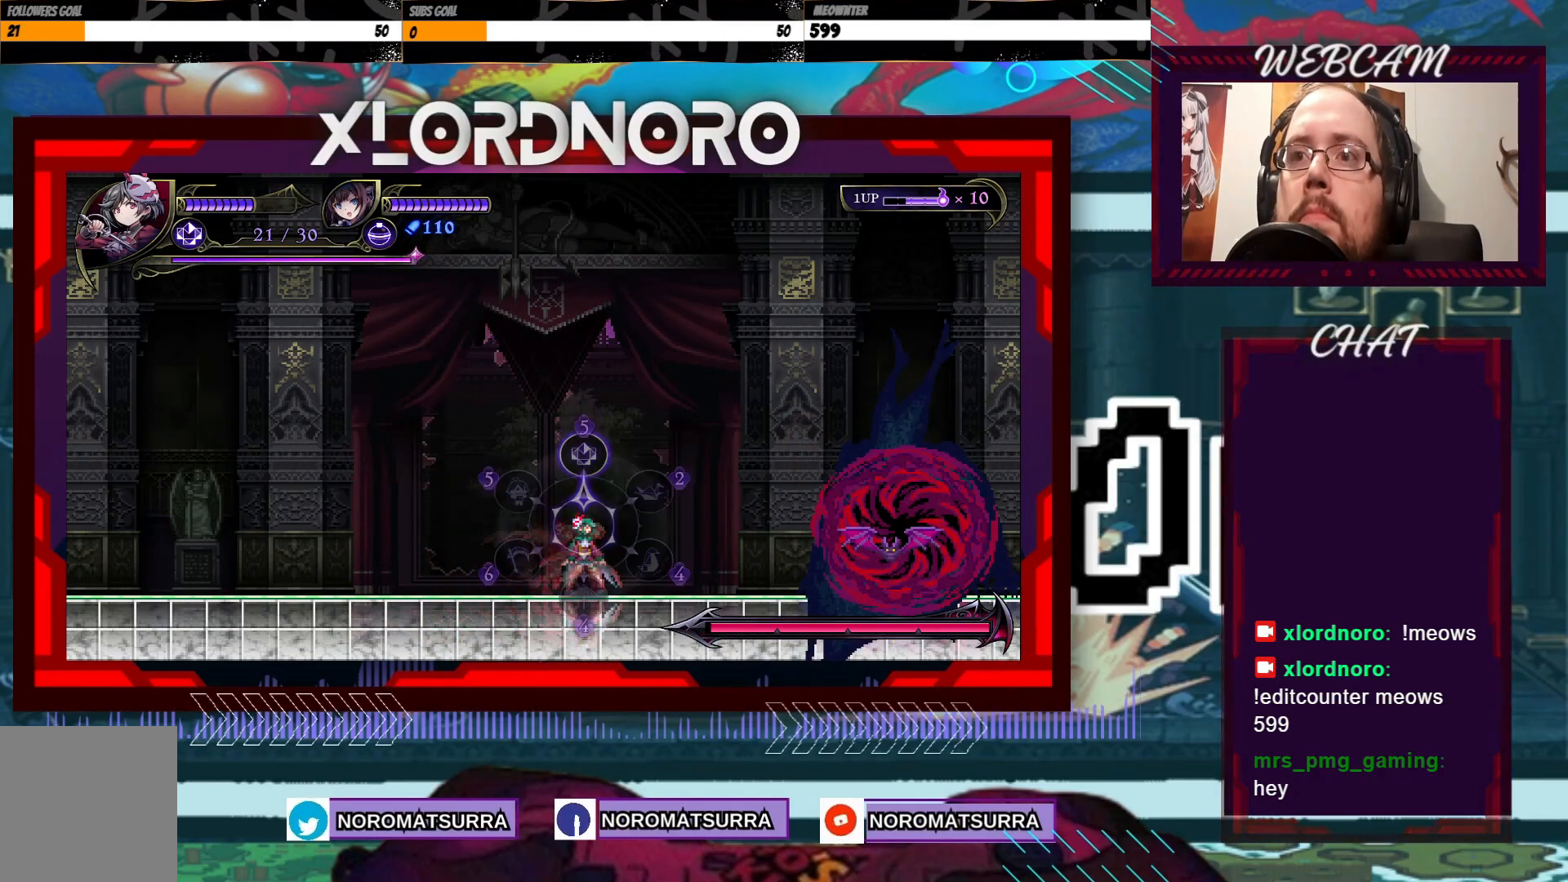
{"buttons": ["B"], "left_stick": "center", "right_stick": "center", "events": [[183, "left_stick", "right"], [467, "B", "down"], [467, "left_stick", "center"]]}
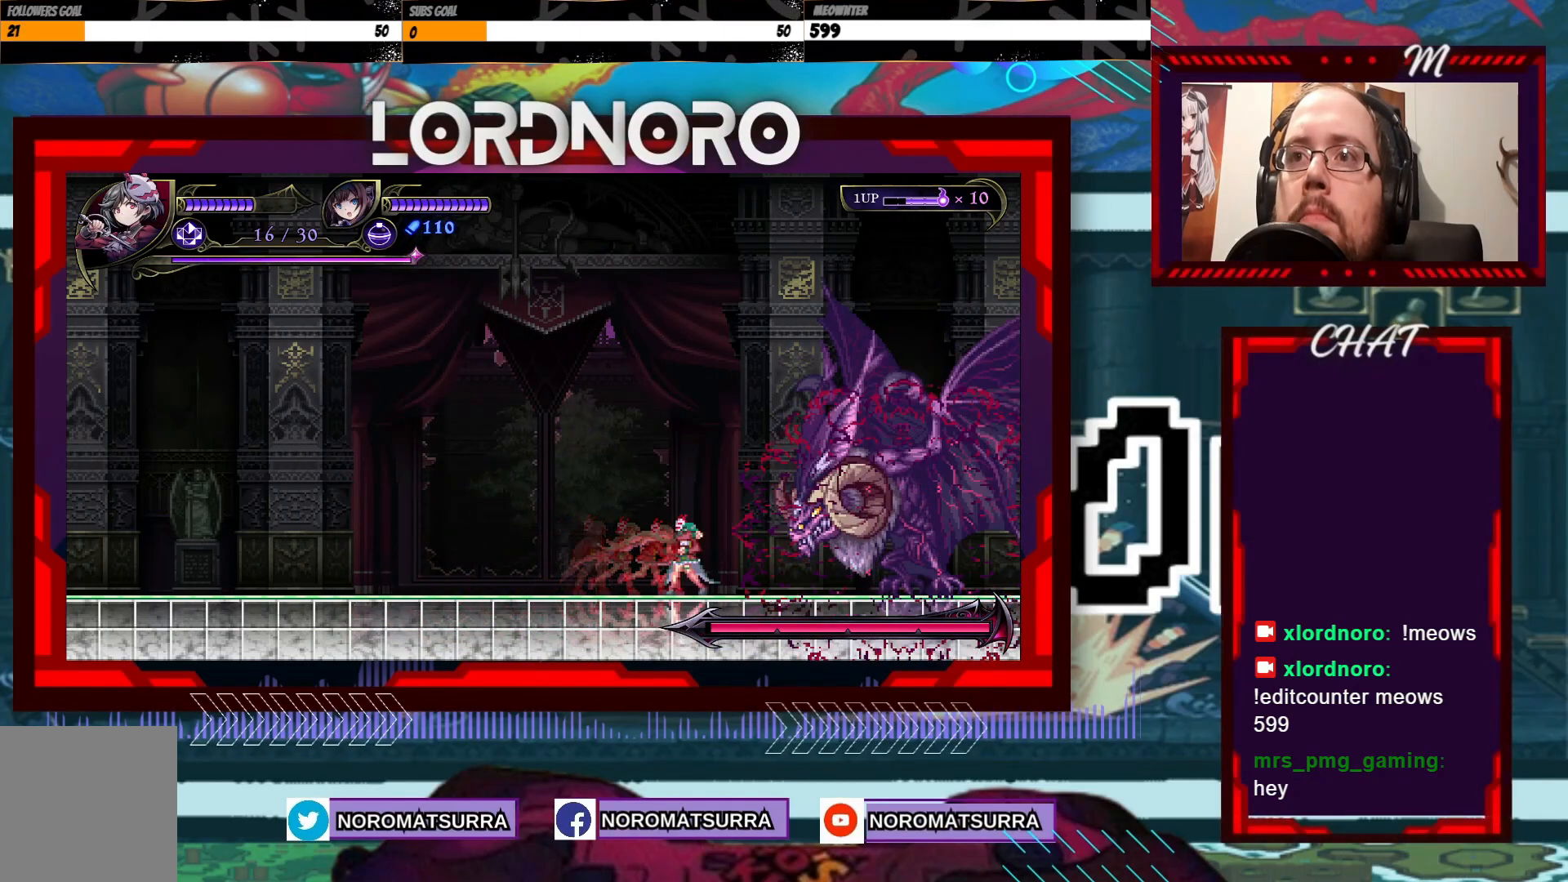
{"buttons": ["X"], "left_stick": "center", "right_stick": "center", "events": [[67, "B", "up"], [417, "left_stick", "right"], [483, "X", "down"], [483, "left_stick", "center"]]}
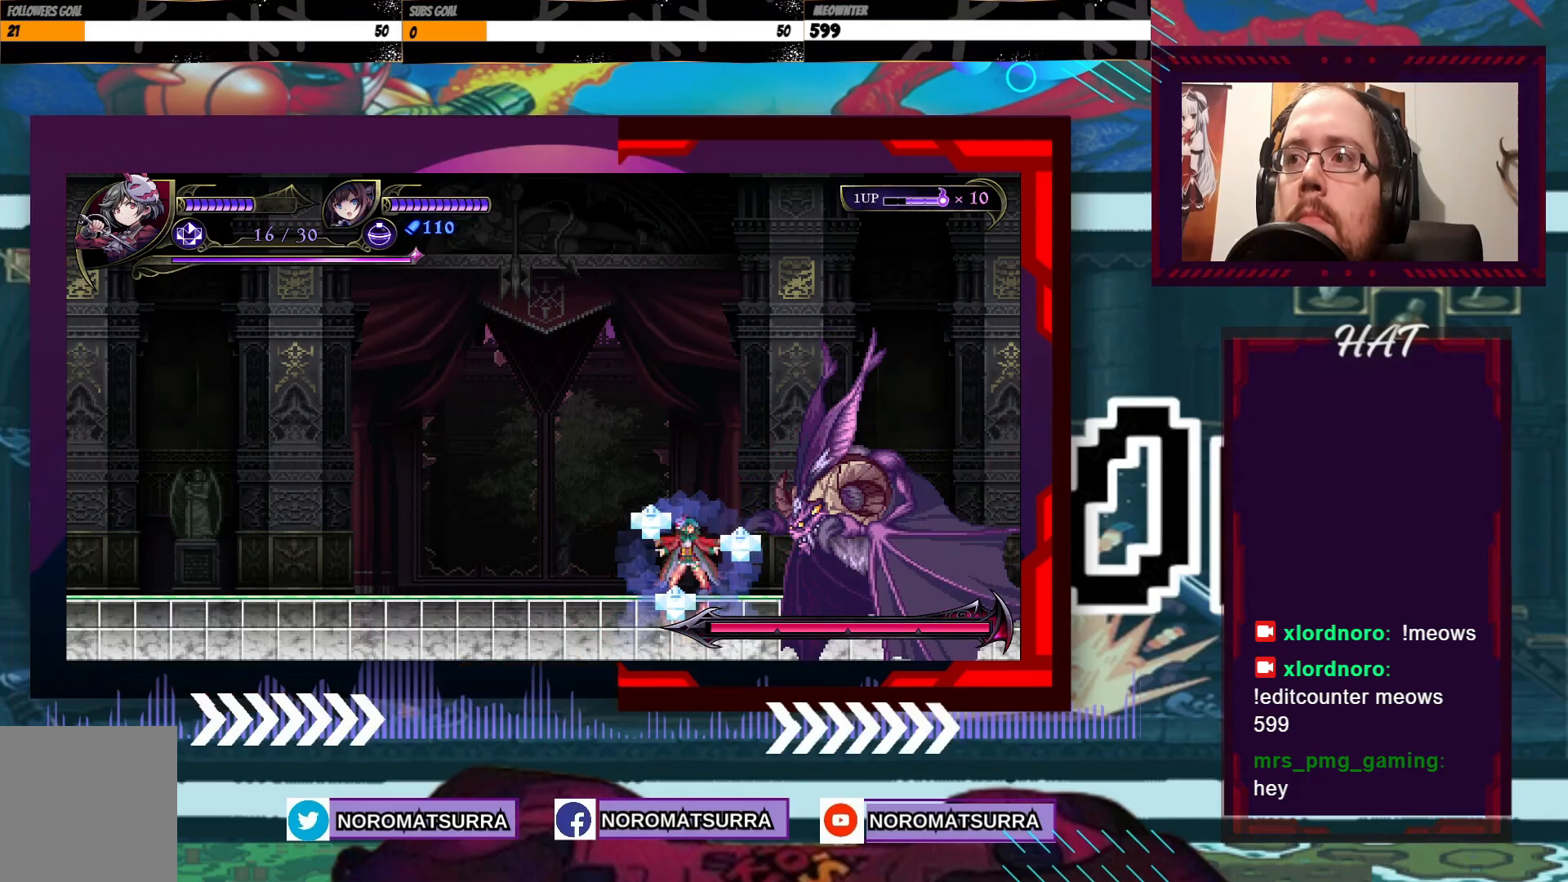
{"buttons": [], "left_stick": "center", "right_stick": "center", "events": [[83, "X", "up"], [133, "left_stick", "right"], [233, "X", "down"], [233, "left_stick", "center"], [333, "X", "up"], [433, "X", "down"], [483, "X", "up"]]}
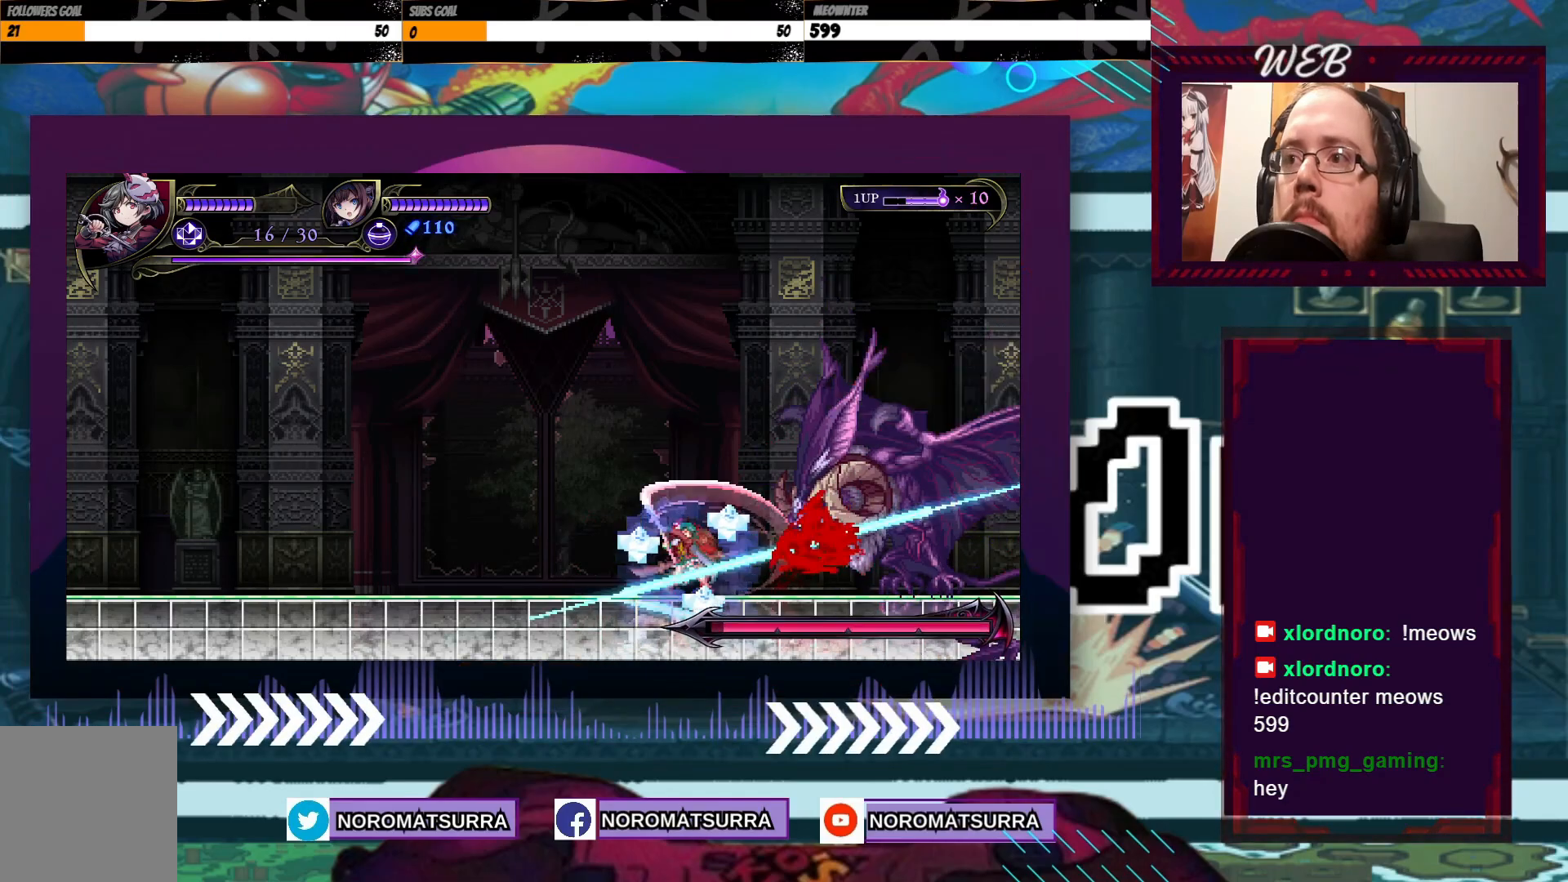
{"buttons": [], "left_stick": "center", "right_stick": "center", "events": [[67, "X", "down"], [133, "X", "up"], [217, "X", "down"], [283, "X", "up"], [367, "X", "down"], [433, "X", "up"]]}
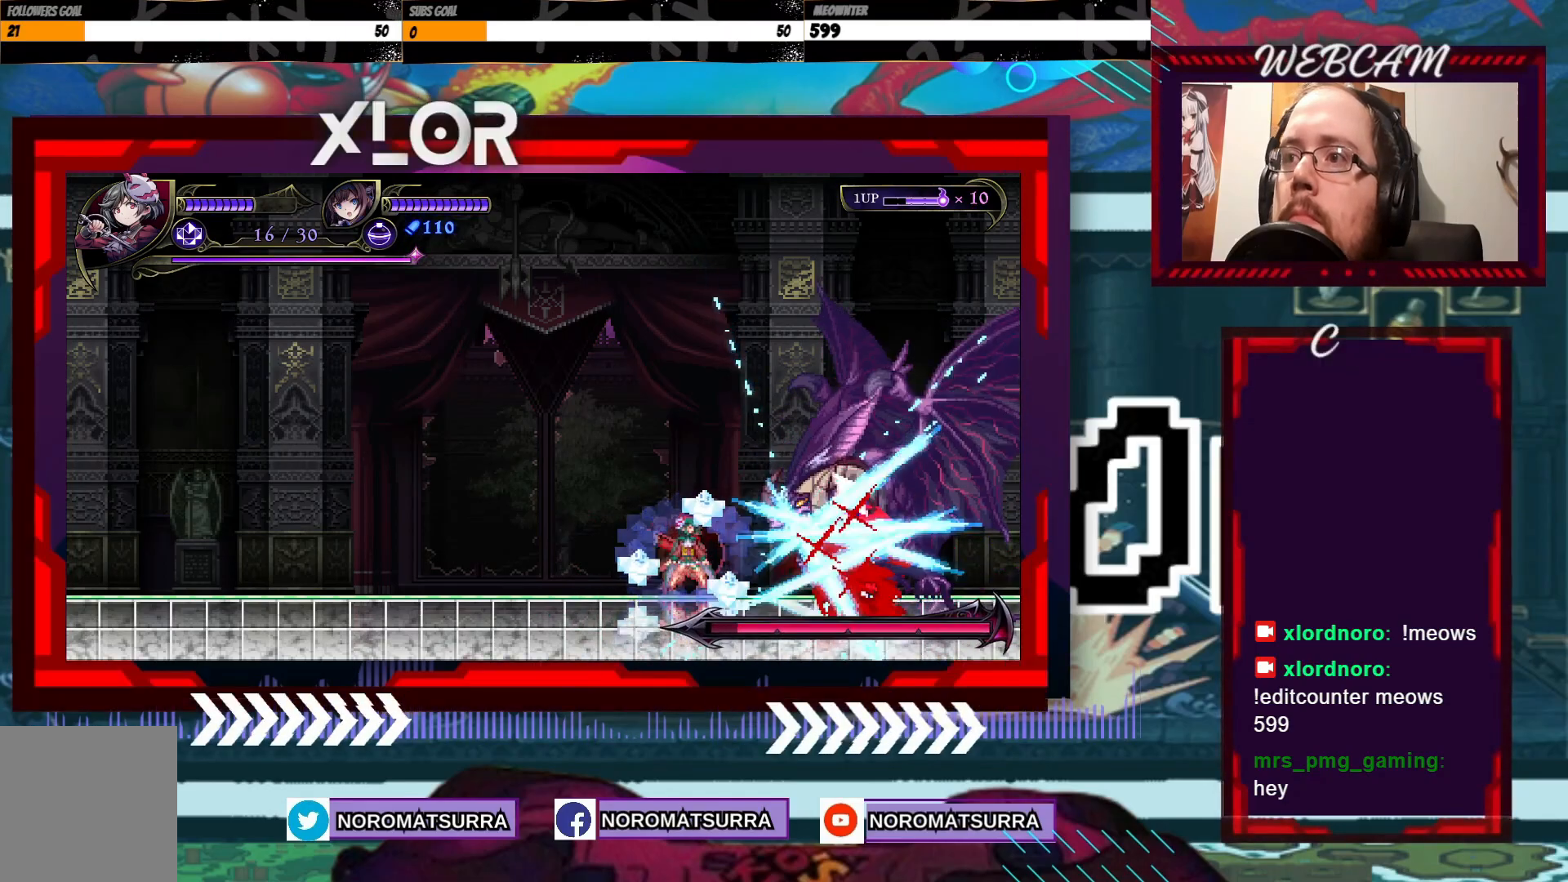
{"buttons": ["X"], "left_stick": "center", "right_stick": "center", "events": [[33, "X", "down"], [83, "X", "up"], [183, "X", "down"], [233, "X", "up"], [333, "X", "down"], [383, "X", "up"], [483, "X", "down"]]}
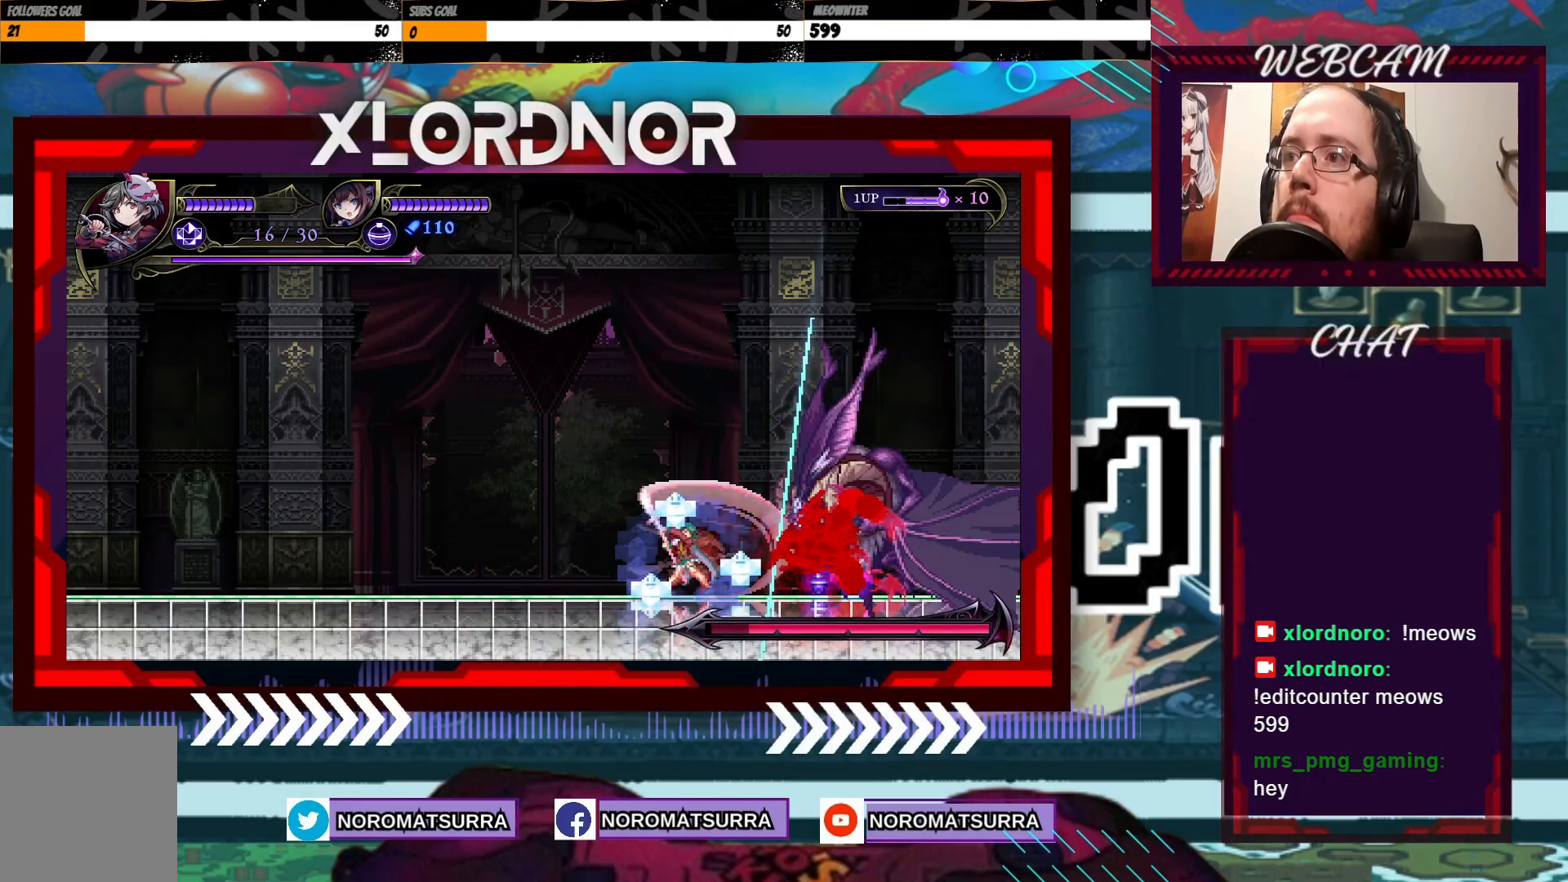
{"buttons": [], "left_stick": "center", "right_stick": "center", "events": [[67, "X", "up"], [133, "X", "down"], [217, "X", "up"], [283, "X", "down"], [367, "X", "up"], [433, "X", "down"], [483, "X", "up"]]}
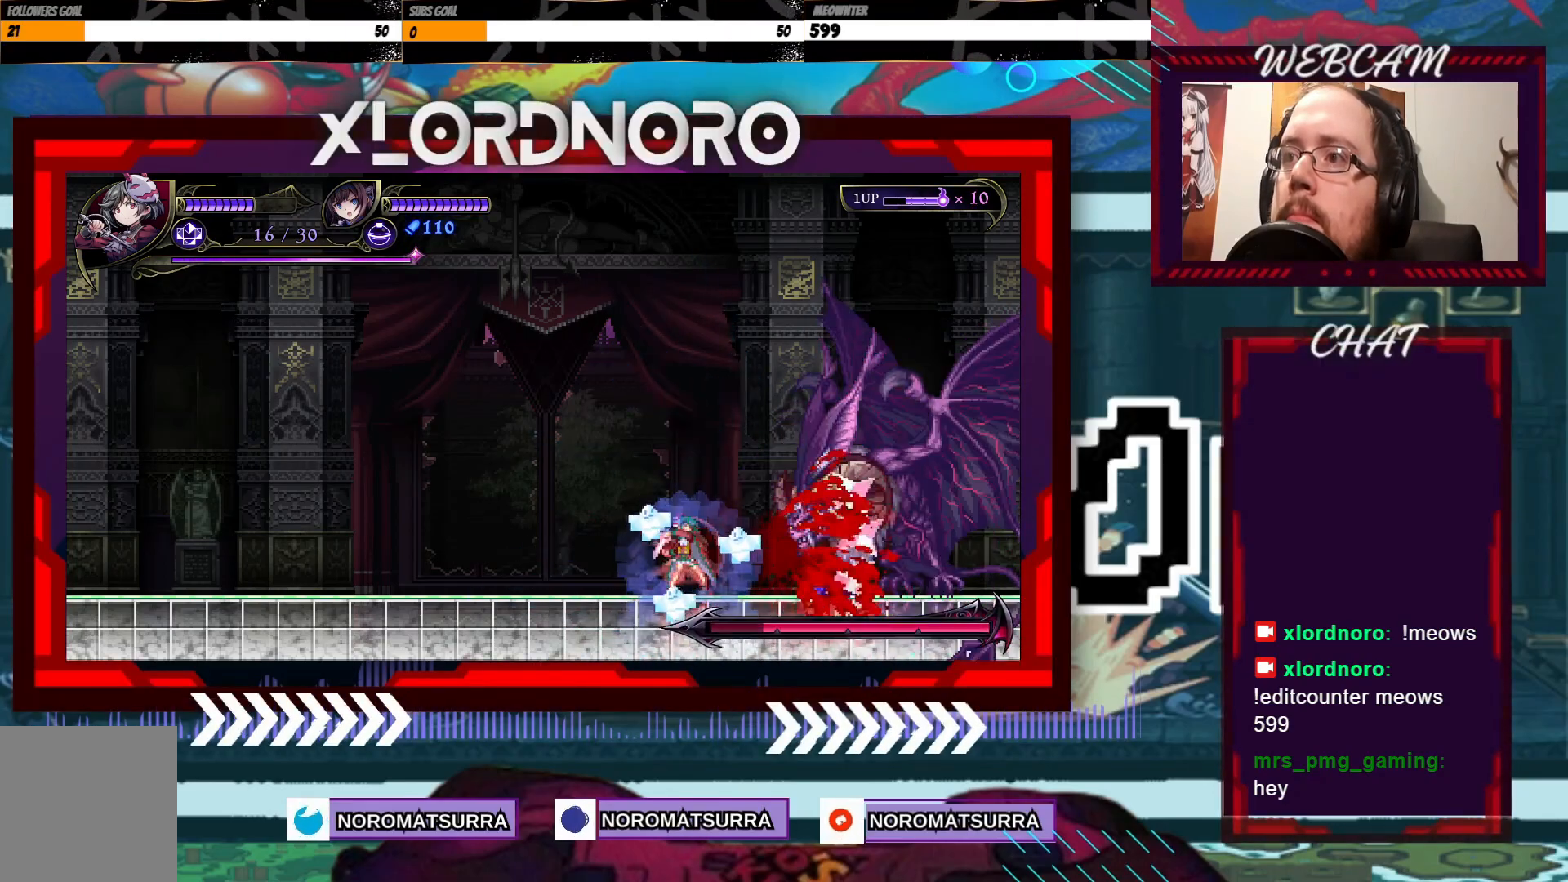
{"buttons": ["X"], "left_stick": "center", "right_stick": "center", "events": [[33, "X", "down"], [83, "X", "up"], [183, "X", "down"], [233, "X", "up"], [317, "X", "down"], [383, "X", "up"], [433, "X", "down"]]}
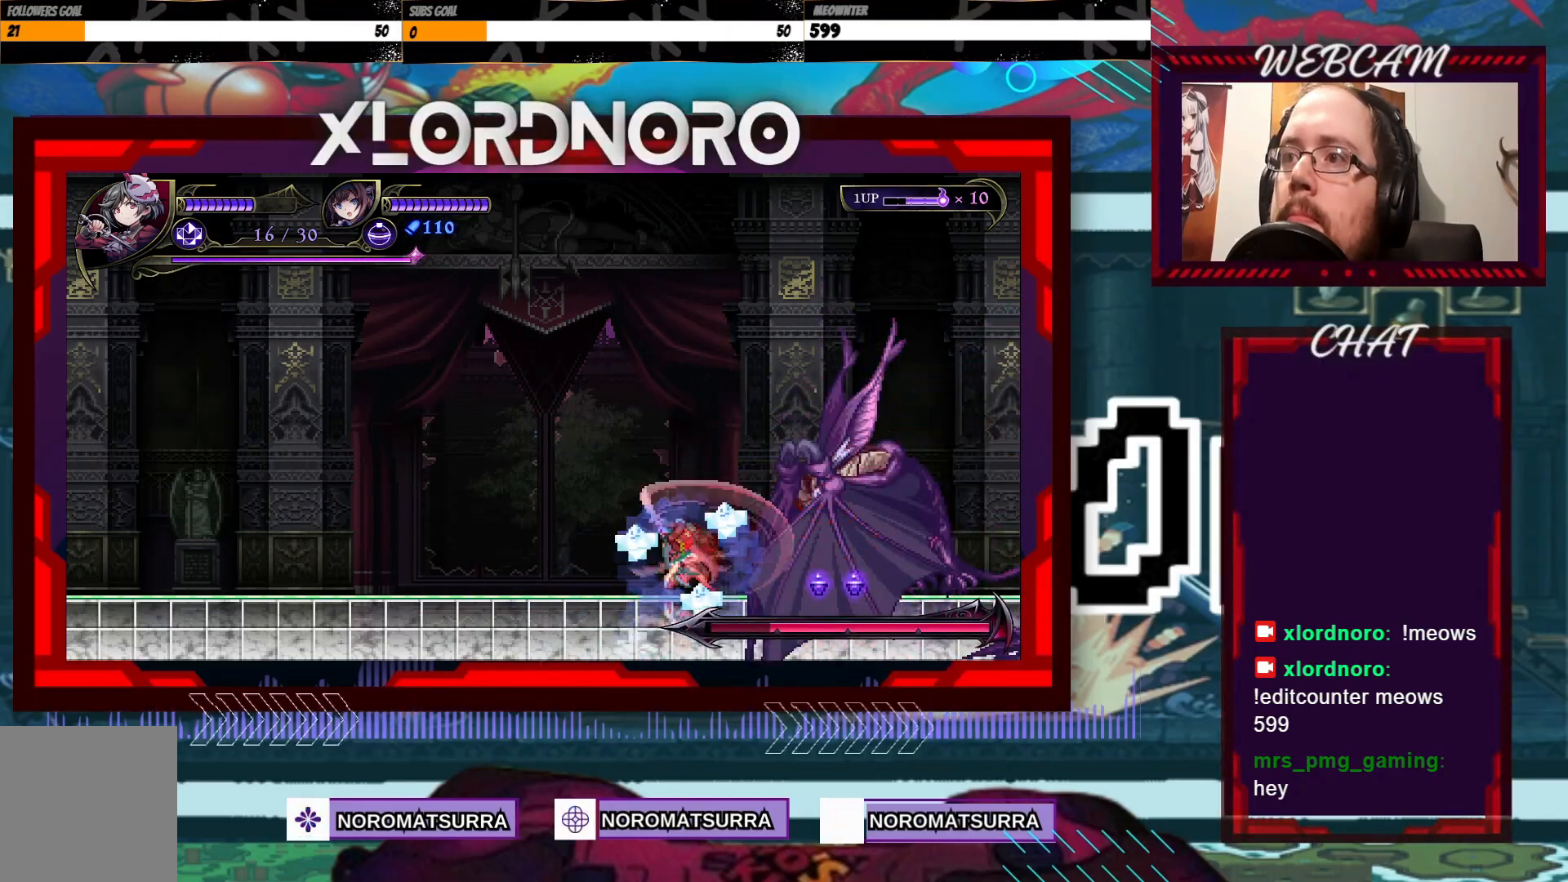
{"buttons": [], "left_stick": "center", "right_stick": "center", "events": [[33, "X", "up"], [83, "X", "down"], [133, "X", "up"], [217, "X", "down"], [283, "X", "up"], [367, "X", "down"], [433, "X", "up"]]}
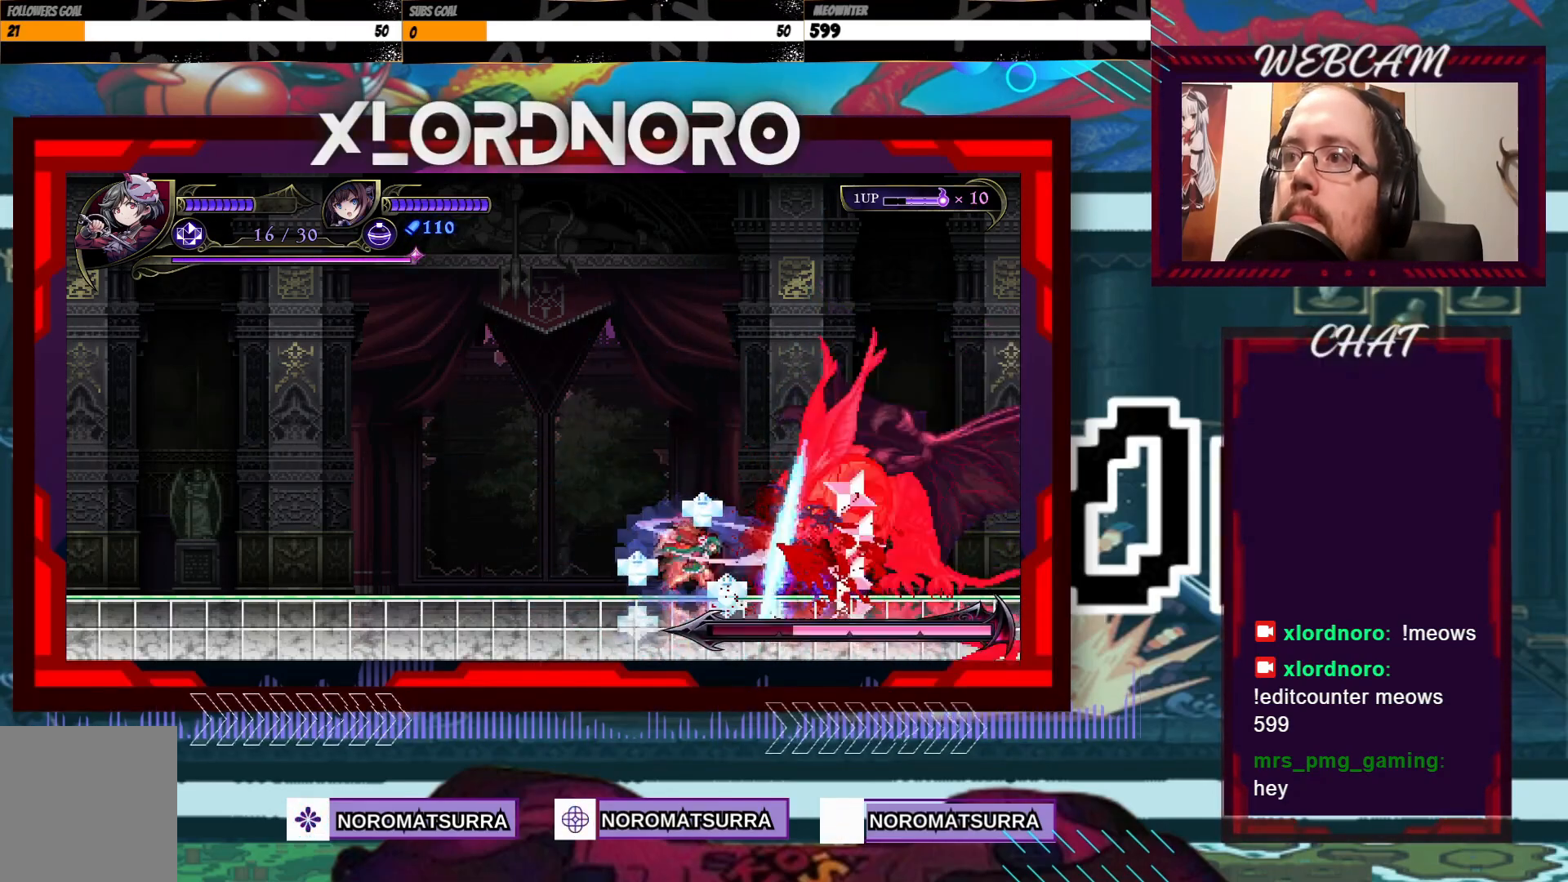
{"buttons": ["X"], "left_stick": "center", "right_stick": "center", "events": [[17, "X", "down"], [83, "X", "up"], [167, "X", "down"], [233, "X", "up"], [317, "X", "down"], [383, "X", "up"], [467, "X", "down"]]}
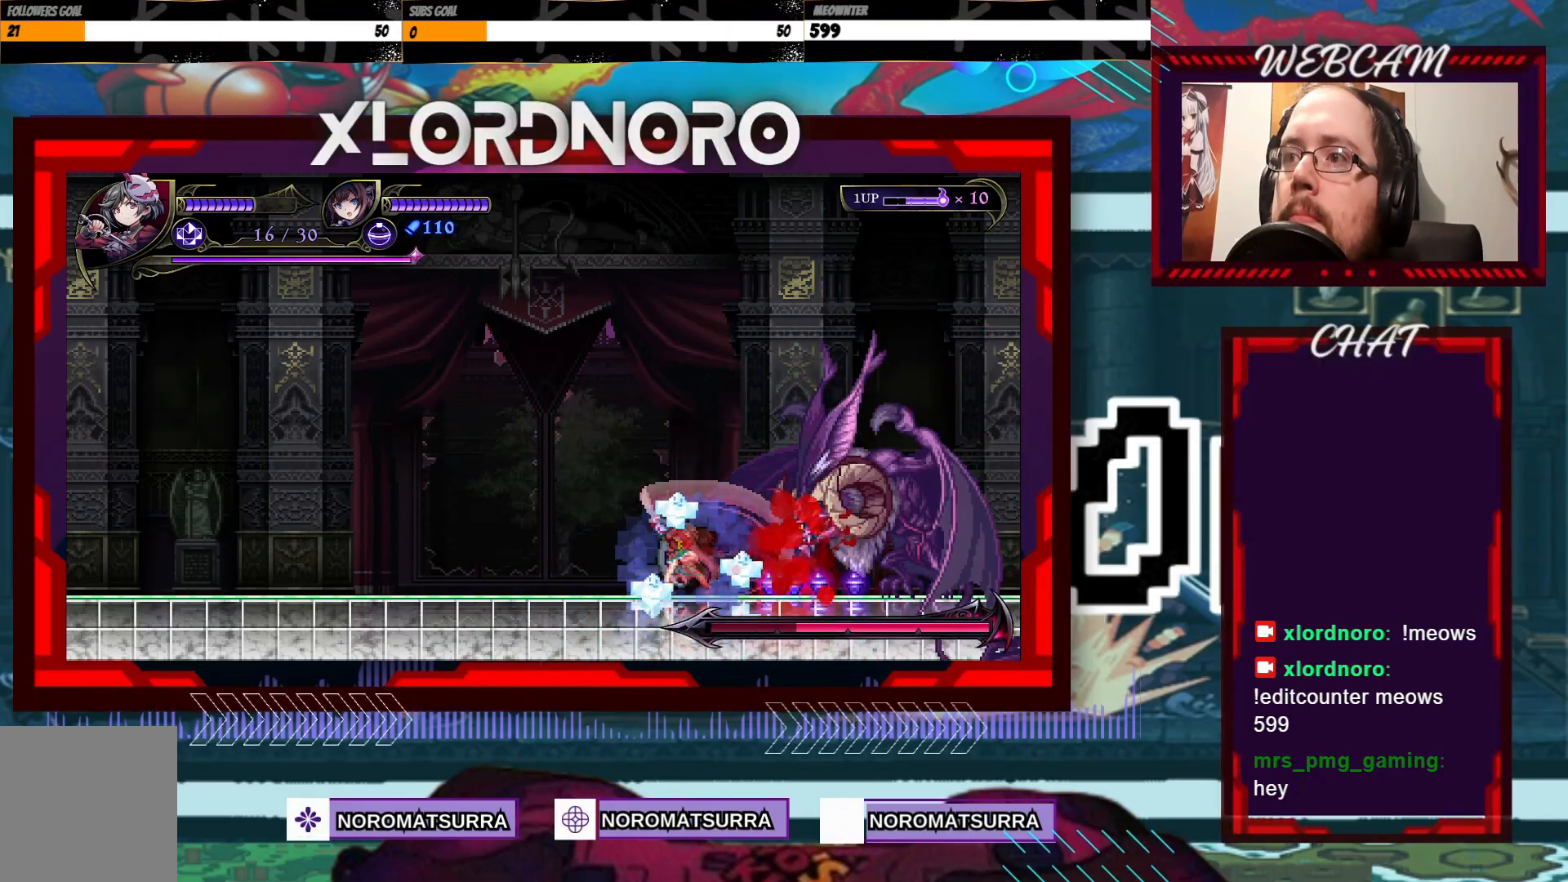
{"buttons": ["X"], "left_stick": "center", "right_stick": "center", "events": [[33, "X", "up"], [117, "X", "down"], [183, "X", "up"], [267, "X", "down"], [367, "X", "up"], [433, "X", "down"]]}
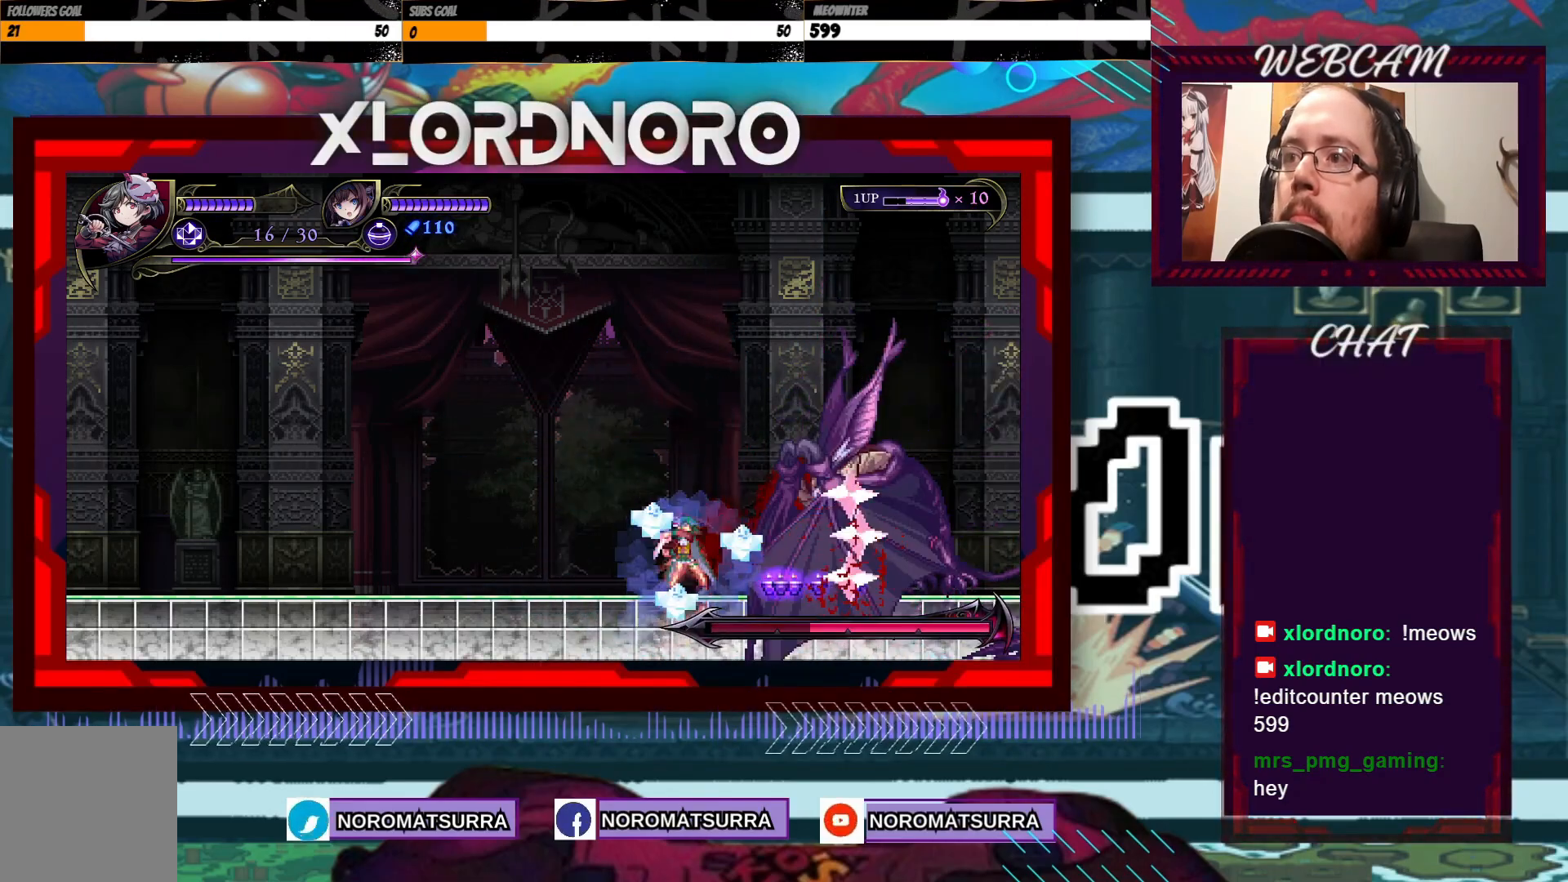
{"buttons": [], "left_stick": "center", "right_stick": "center", "events": [[17, "X", "up"], [83, "X", "down"], [167, "X", "up"], [233, "X", "down"], [333, "X", "up"], [383, "X", "down"], [483, "X", "up"]]}
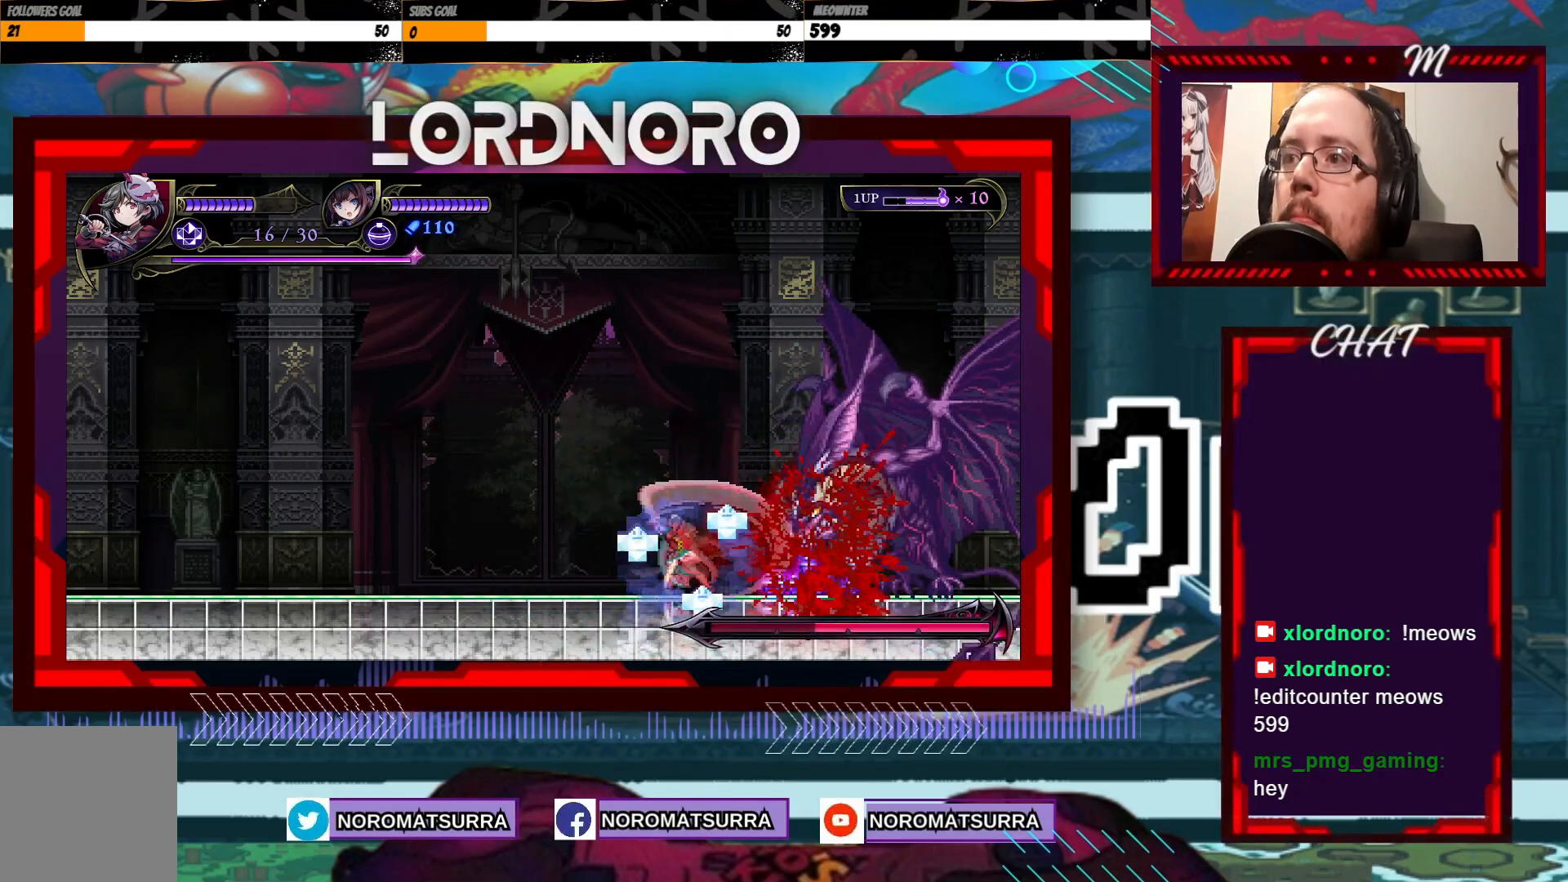
{"buttons": [], "left_stick": "center", "right_stick": "center", "events": [[33, "X", "down"], [133, "X", "up"], [183, "X", "down"], [283, "X", "up"], [367, "X", "down"], [467, "X", "up"]]}
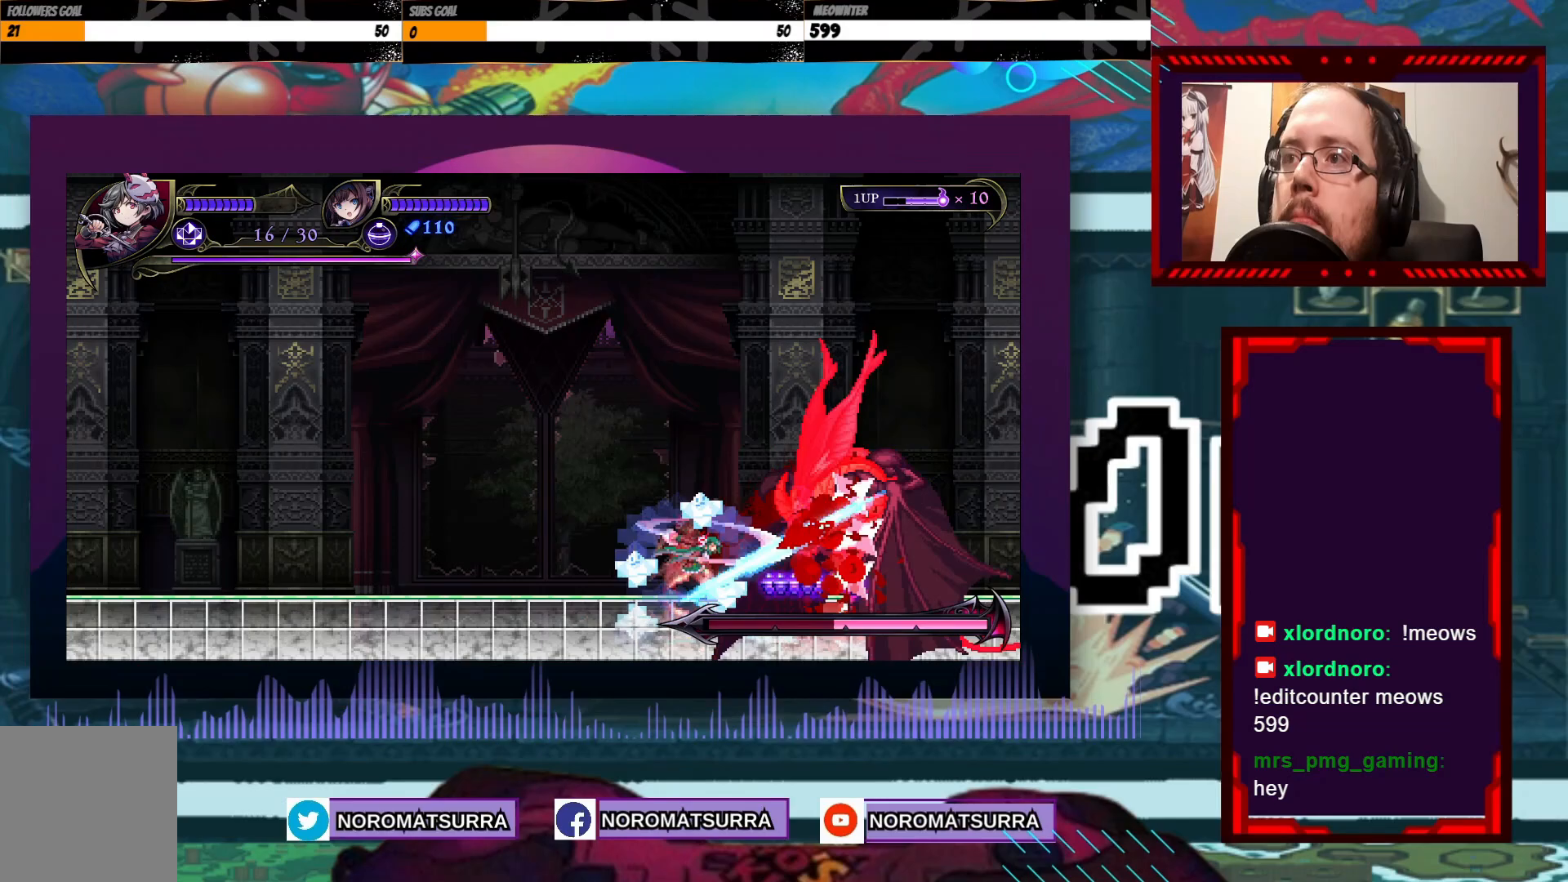
{"buttons": [], "left_stick": "center", "right_stick": "center", "events": [[33, "X", "down"], [133, "X", "up"], [183, "X", "down"], [283, "X", "up"], [383, "X", "down"], [483, "X", "up"]]}
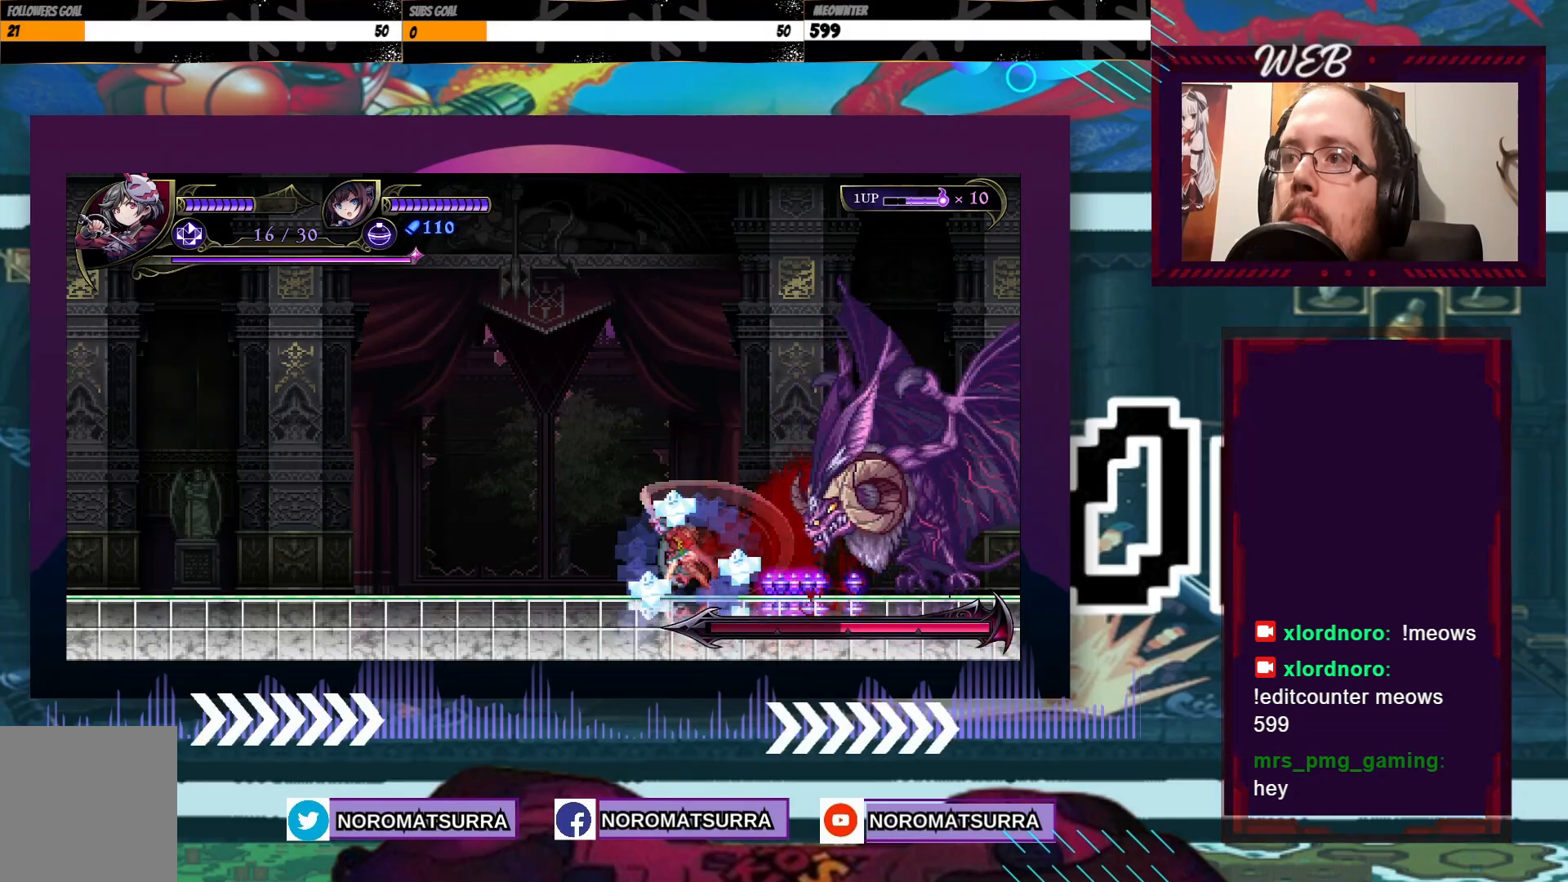
{"buttons": [], "left_stick": "center", "right_stick": "center", "events": [[33, "X", "down"], [133, "X", "up"], [233, "X", "down"], [317, "X", "up"]]}
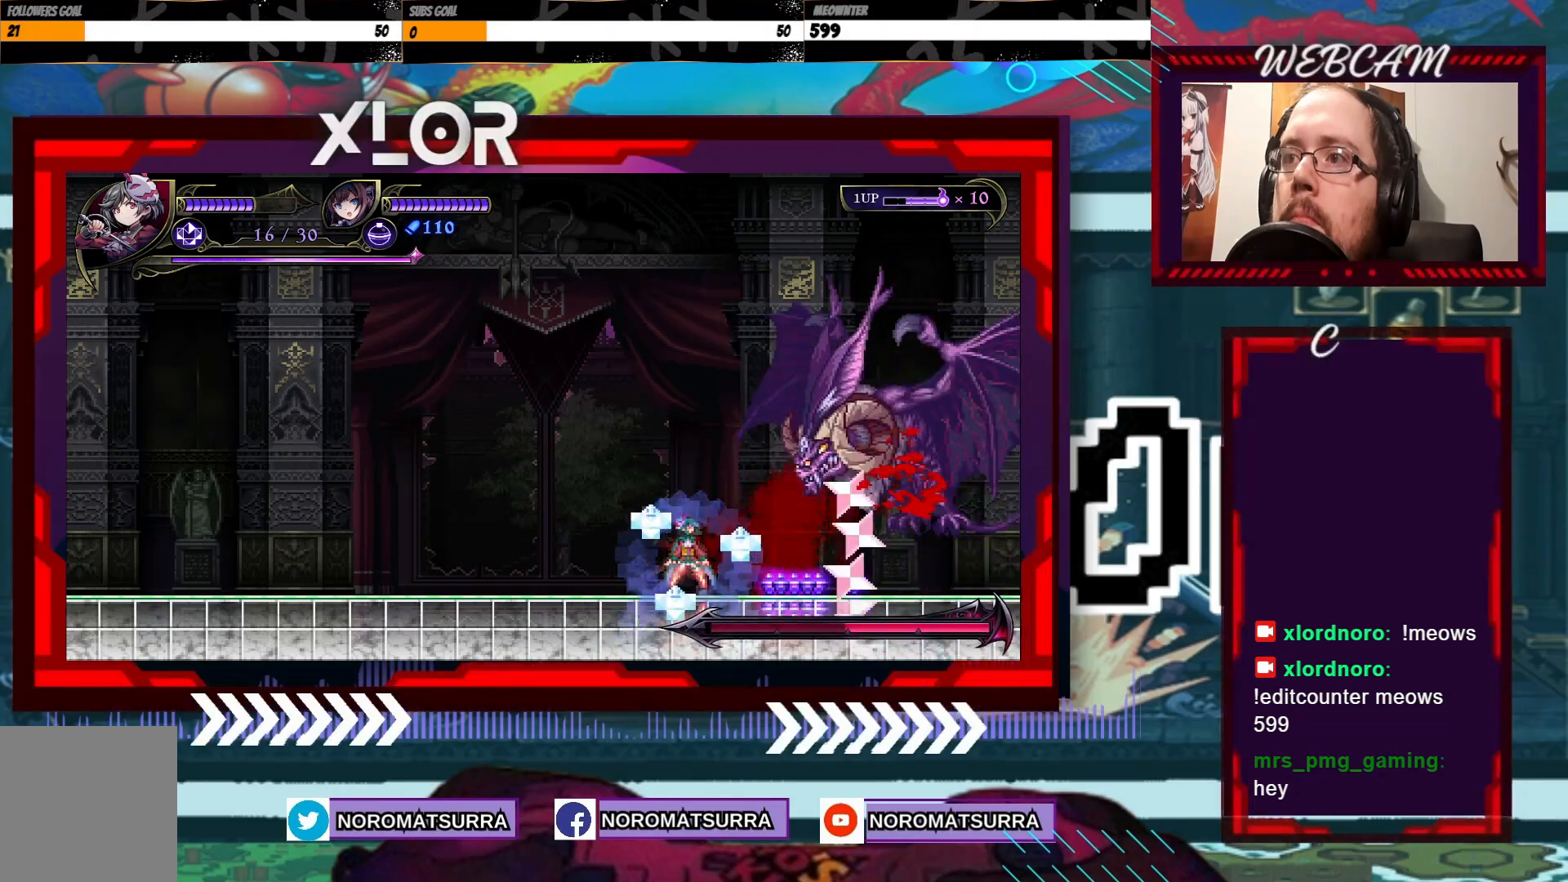
{"buttons": [], "left_stick": "down", "right_stick": "center", "events": [[117, "left_stick", "down"]]}
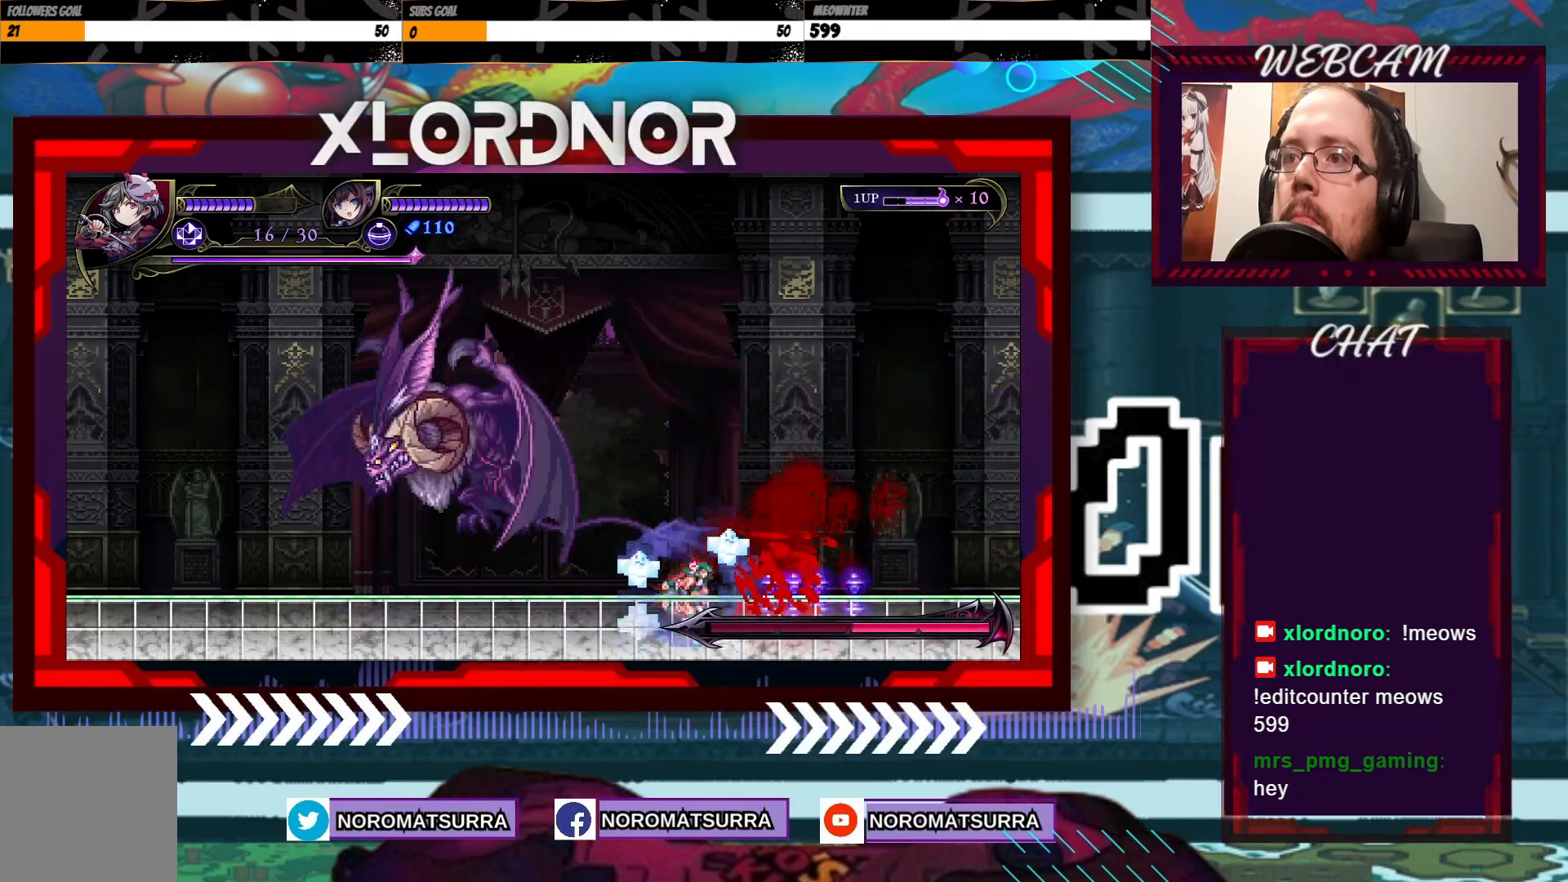
{"buttons": [], "left_stick": "right", "right_stick": "center", "events": [[167, "left_stick", "right"]]}
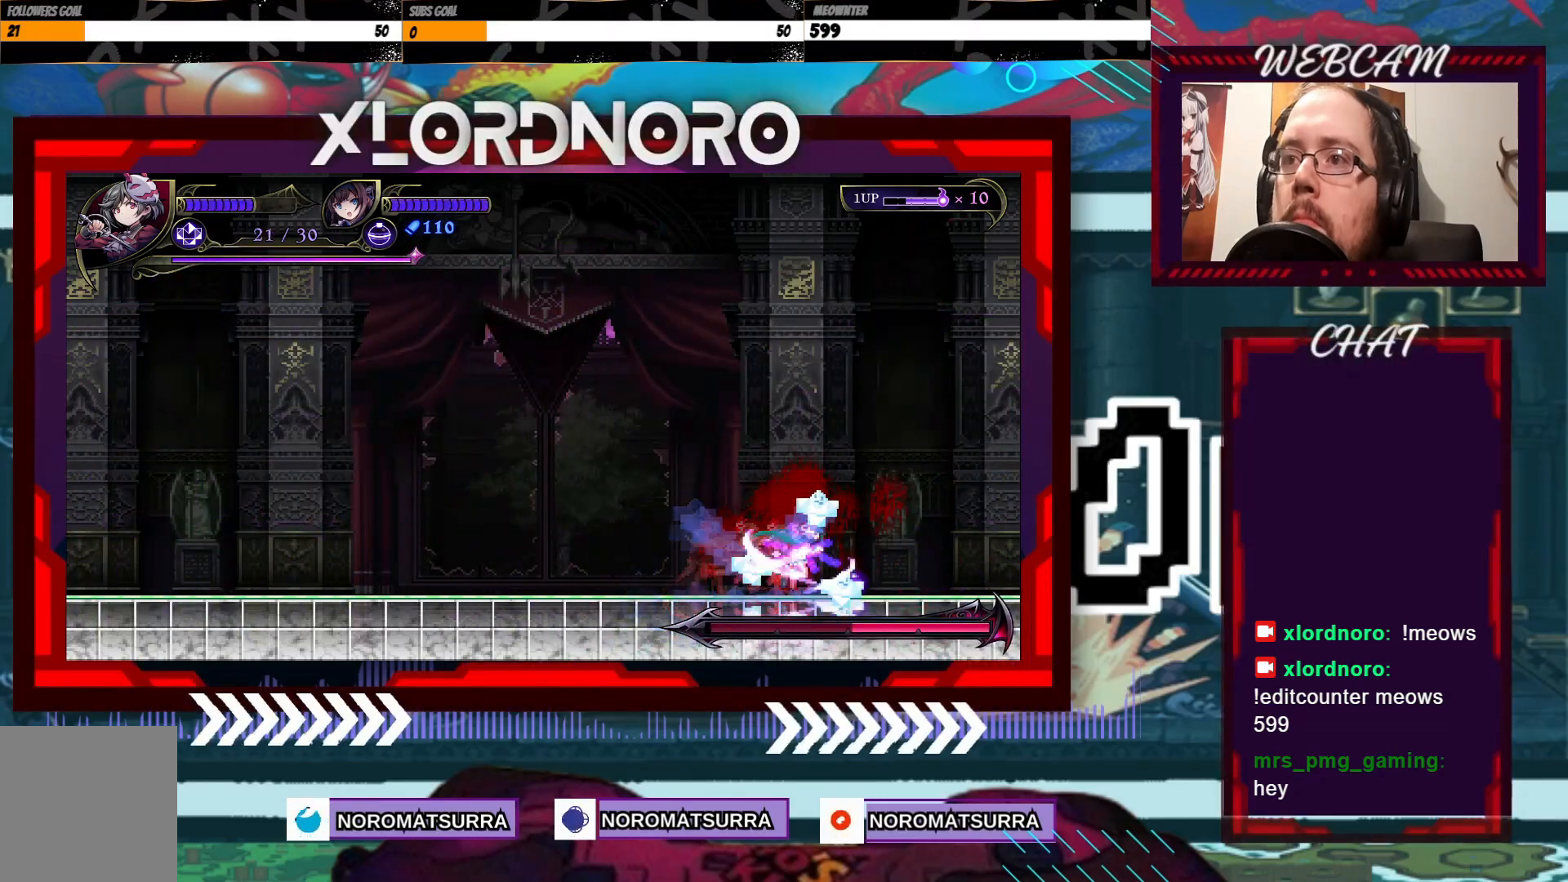
{"buttons": [], "left_stick": "left", "right_stick": "center", "events": [[183, "left_stick", "left"]]}
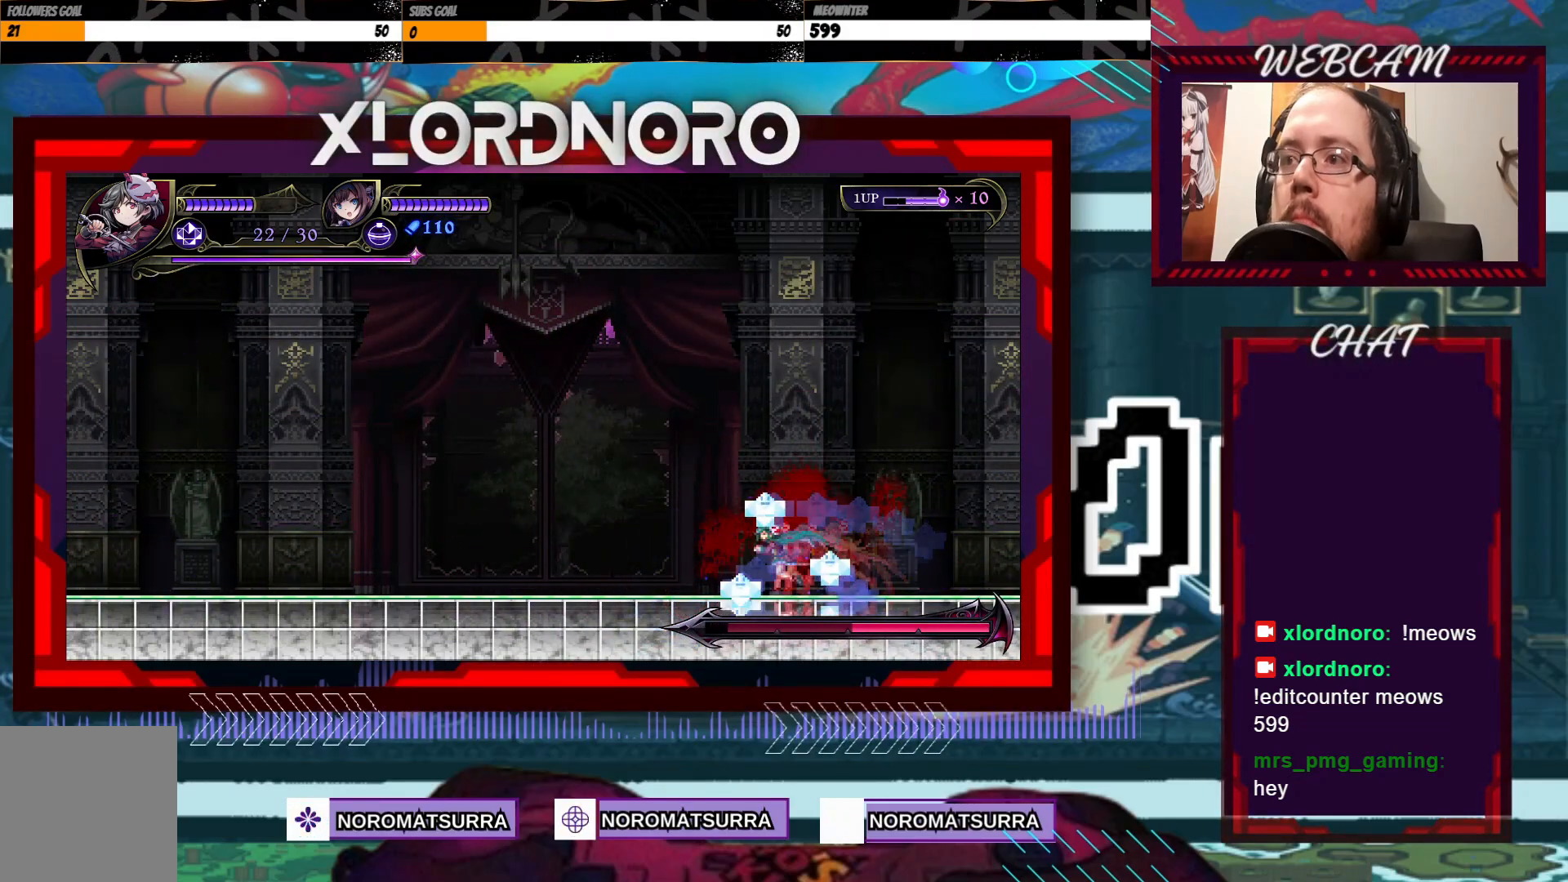
{"buttons": [], "left_stick": "left", "right_stick": "center", "events": []}
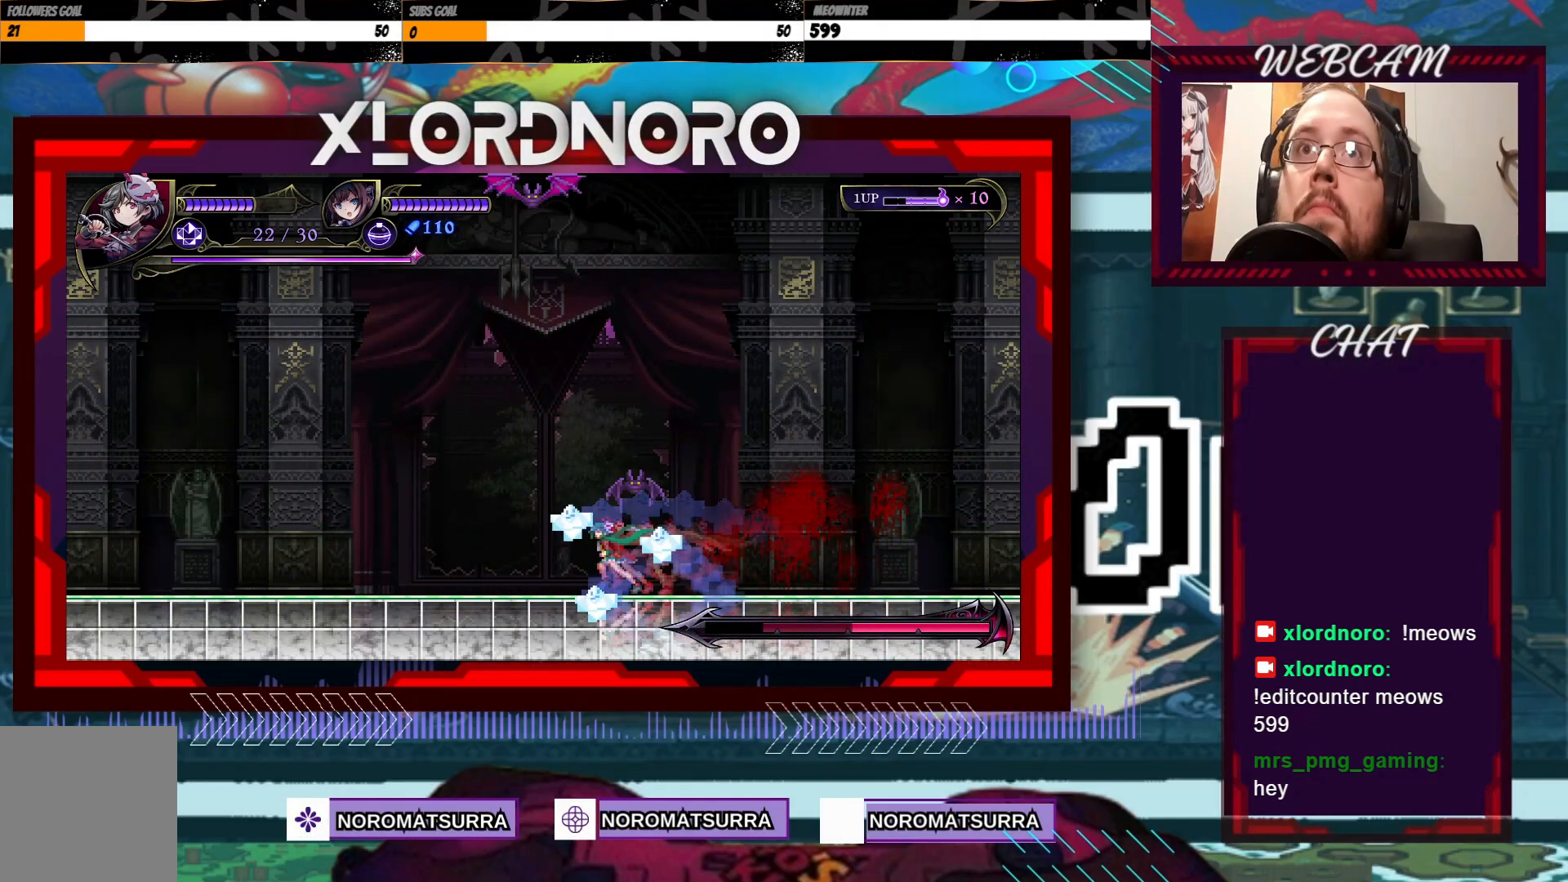
{"buttons": [], "left_stick": "right", "right_stick": "center", "events": [[167, "left_stick", "center"], [317, "left_stick", "down"], [467, "left_stick", "right"]]}
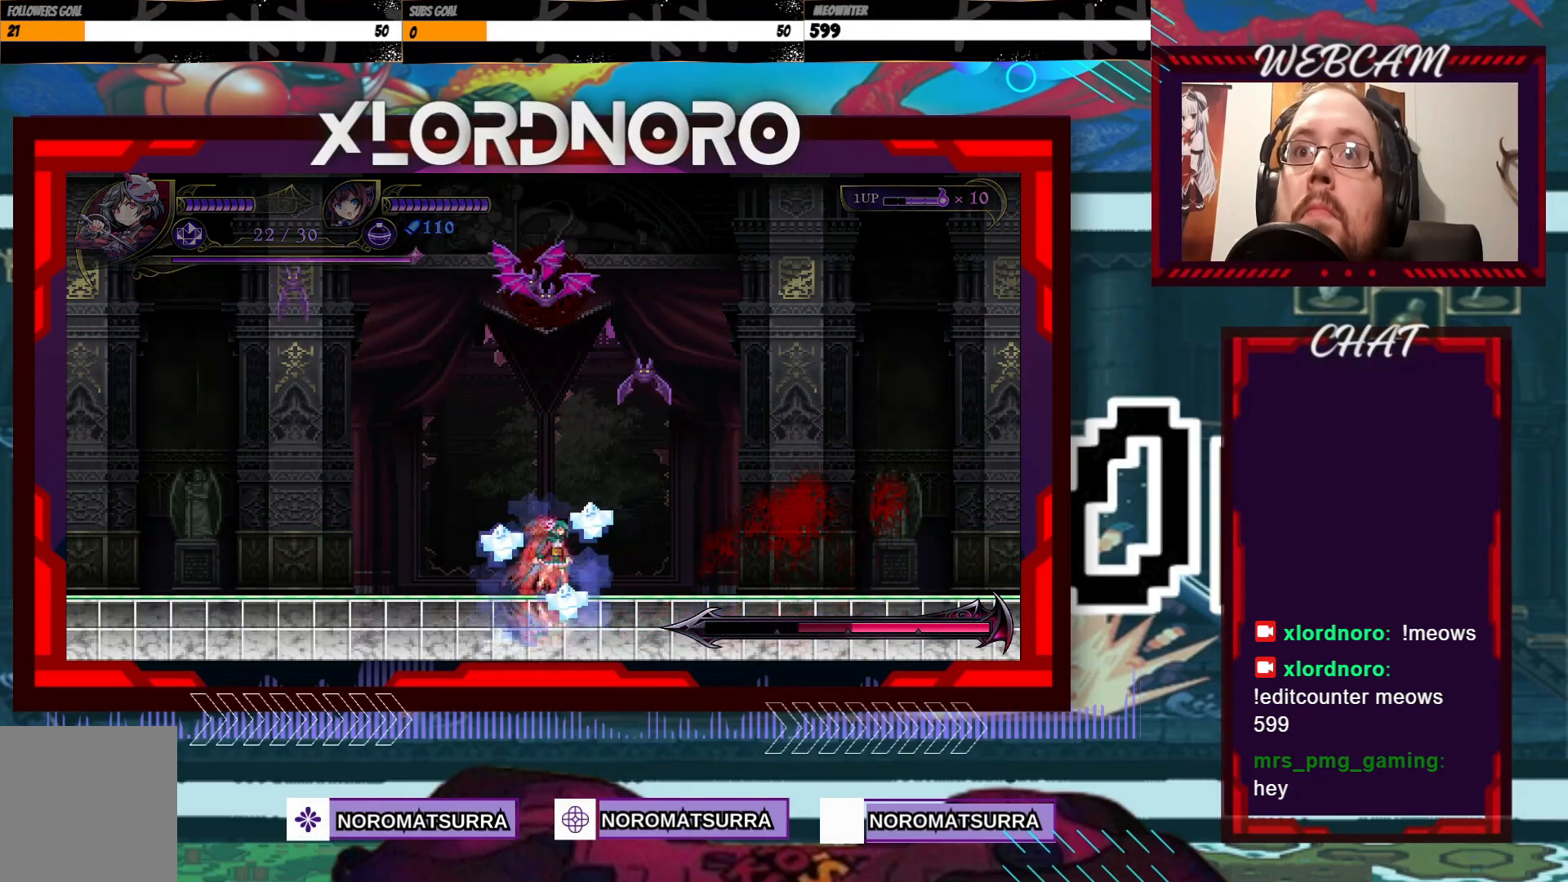
{"buttons": [], "left_stick": "right", "right_stick": "center", "events": []}
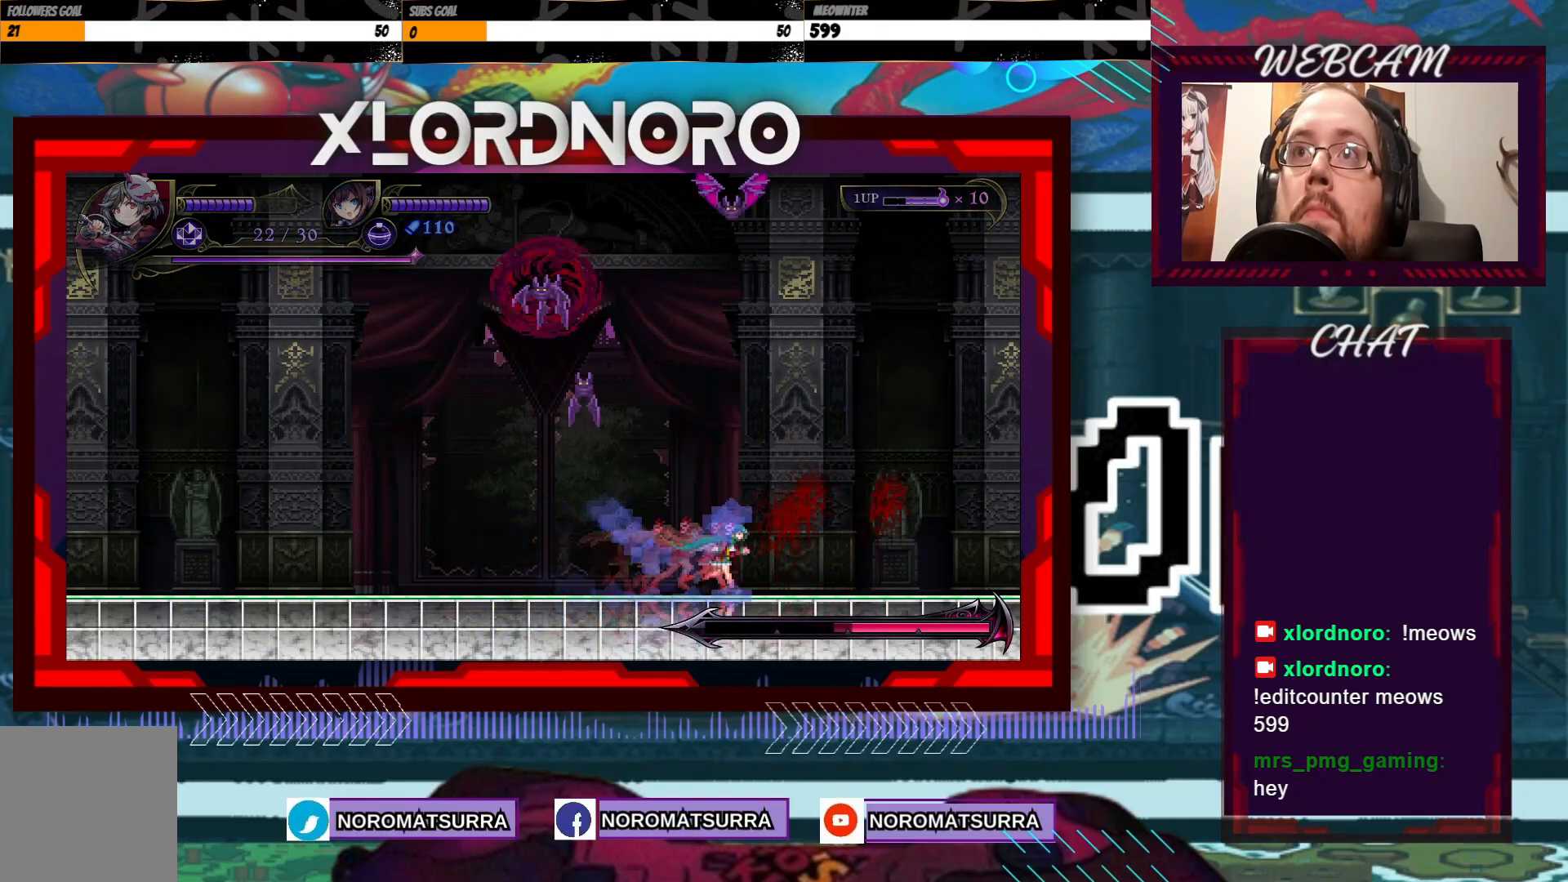
{"buttons": [], "left_stick": "left", "right_stick": "center", "events": [[333, "left_stick", "center"], [383, "left_stick", "left"]]}
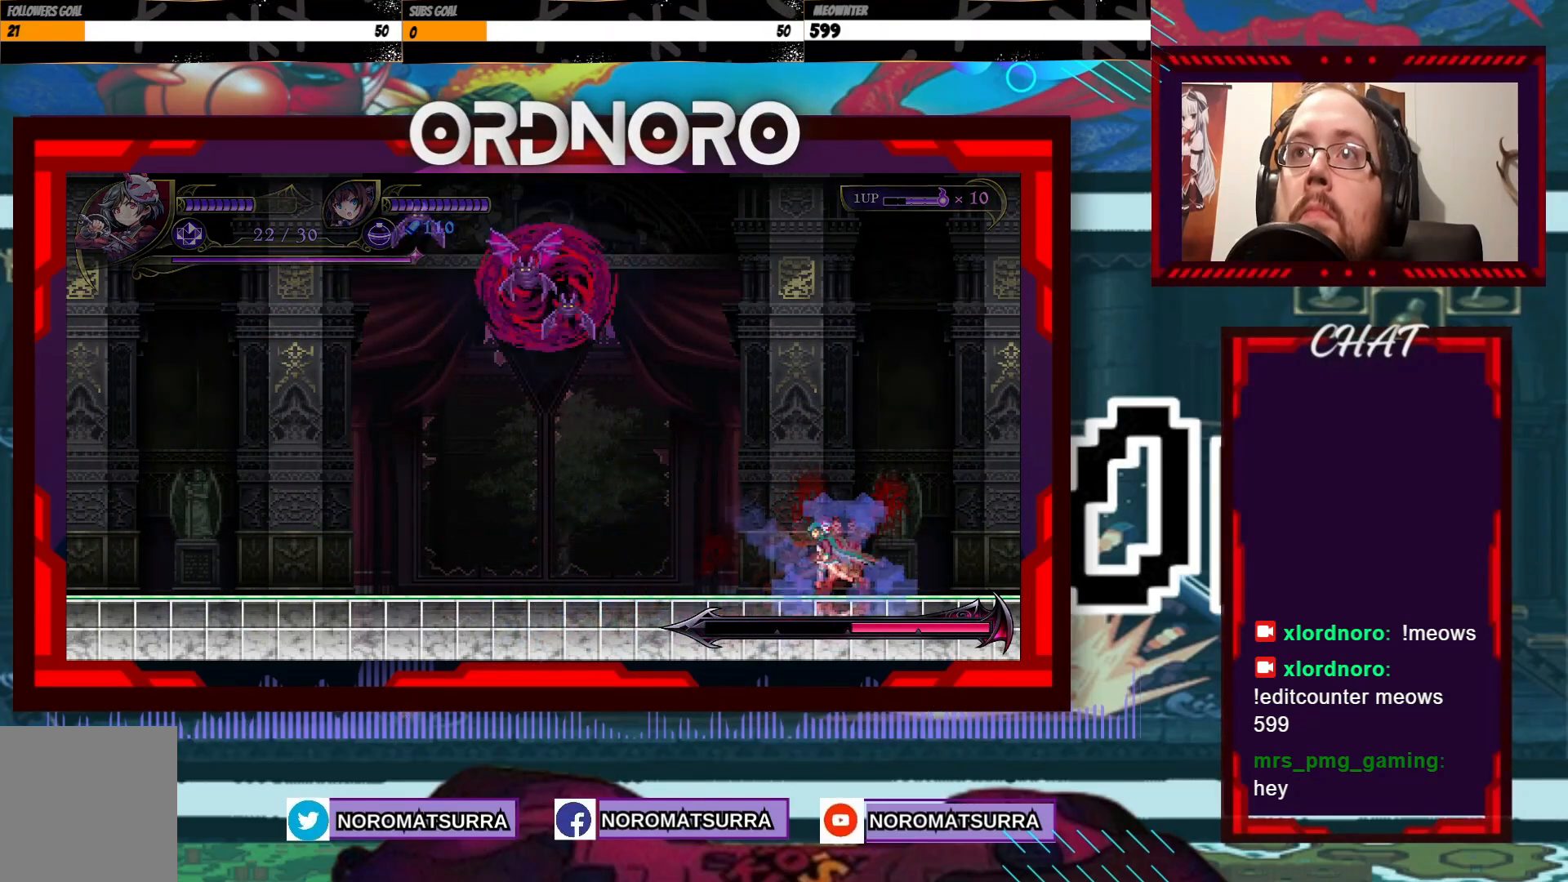
{"buttons": [], "left_stick": "center", "right_stick": "center", "events": [[33, "left_stick", "center"]]}
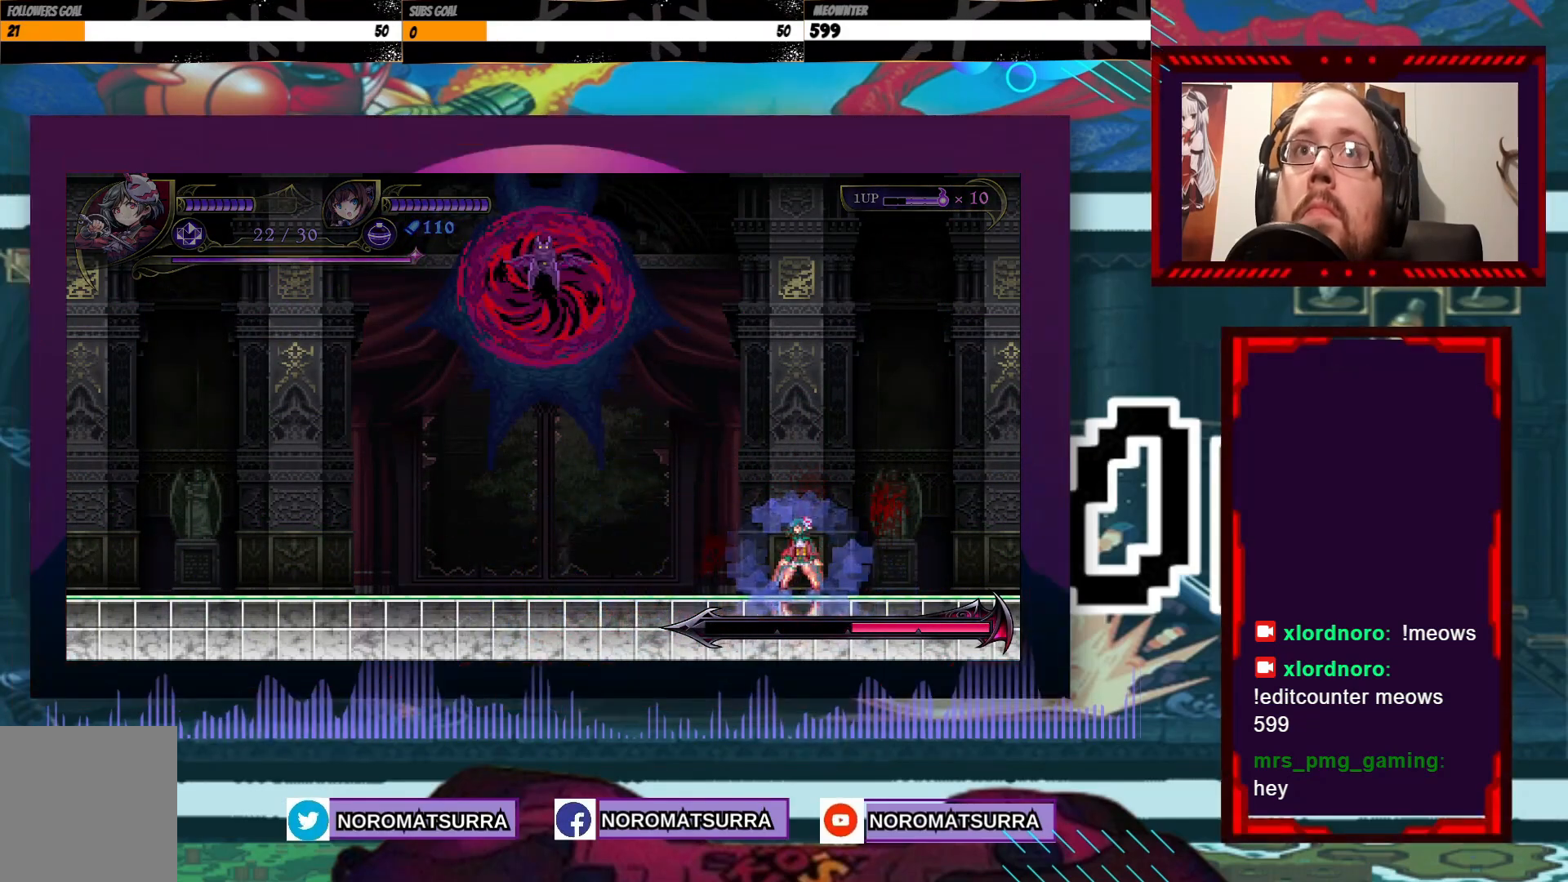
{"buttons": [], "left_stick": "center", "right_stick": "center", "events": []}
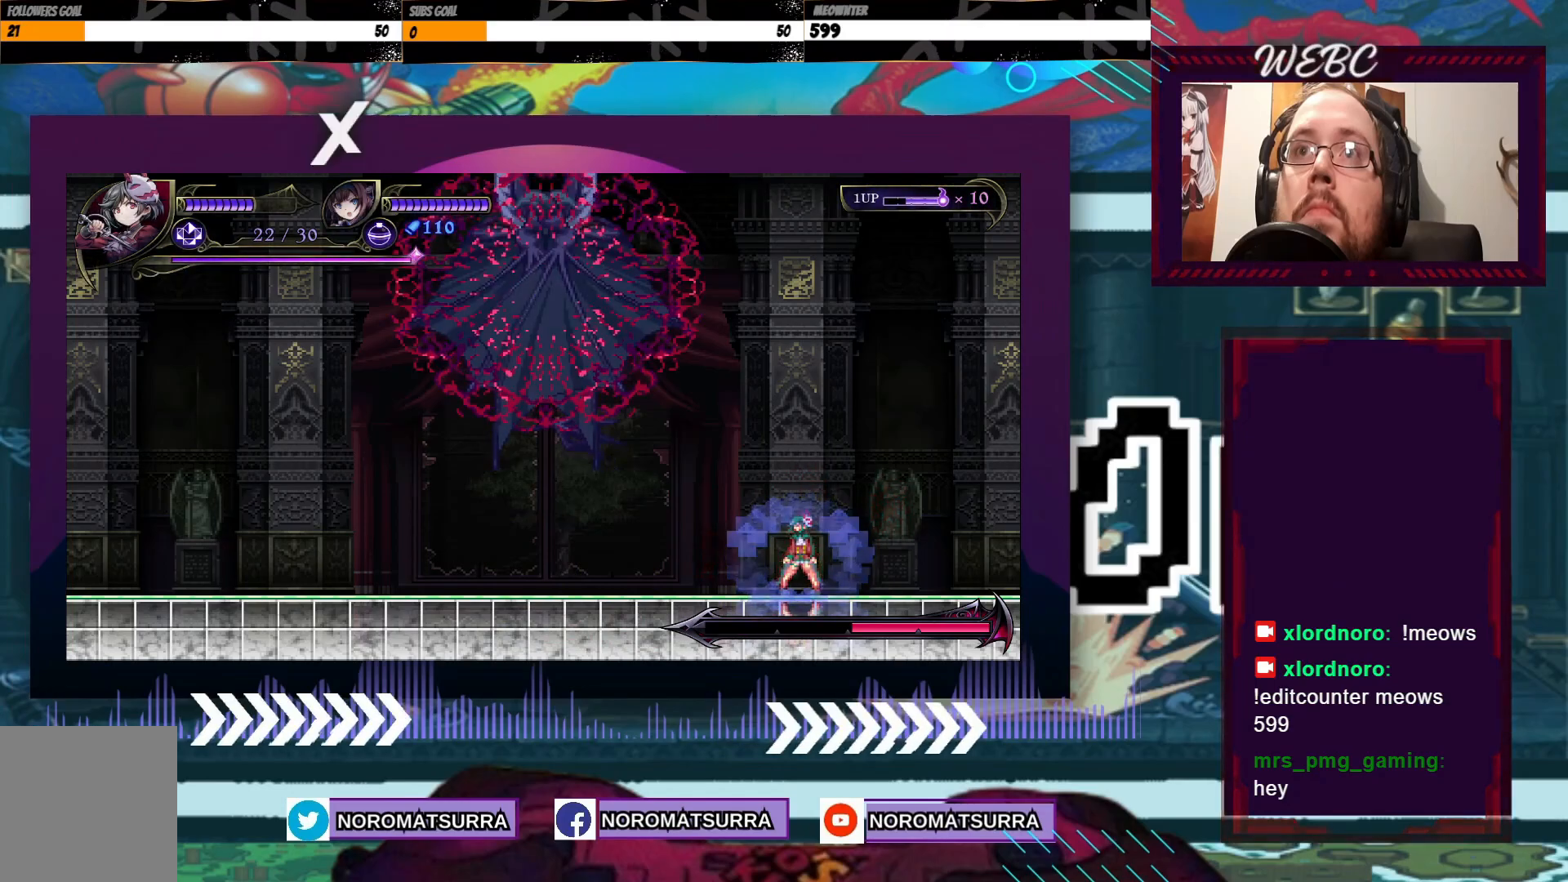
{"buttons": [], "left_stick": "center", "right_stick": "center", "events": [[267, "B", "down"], [383, "B", "up"]]}
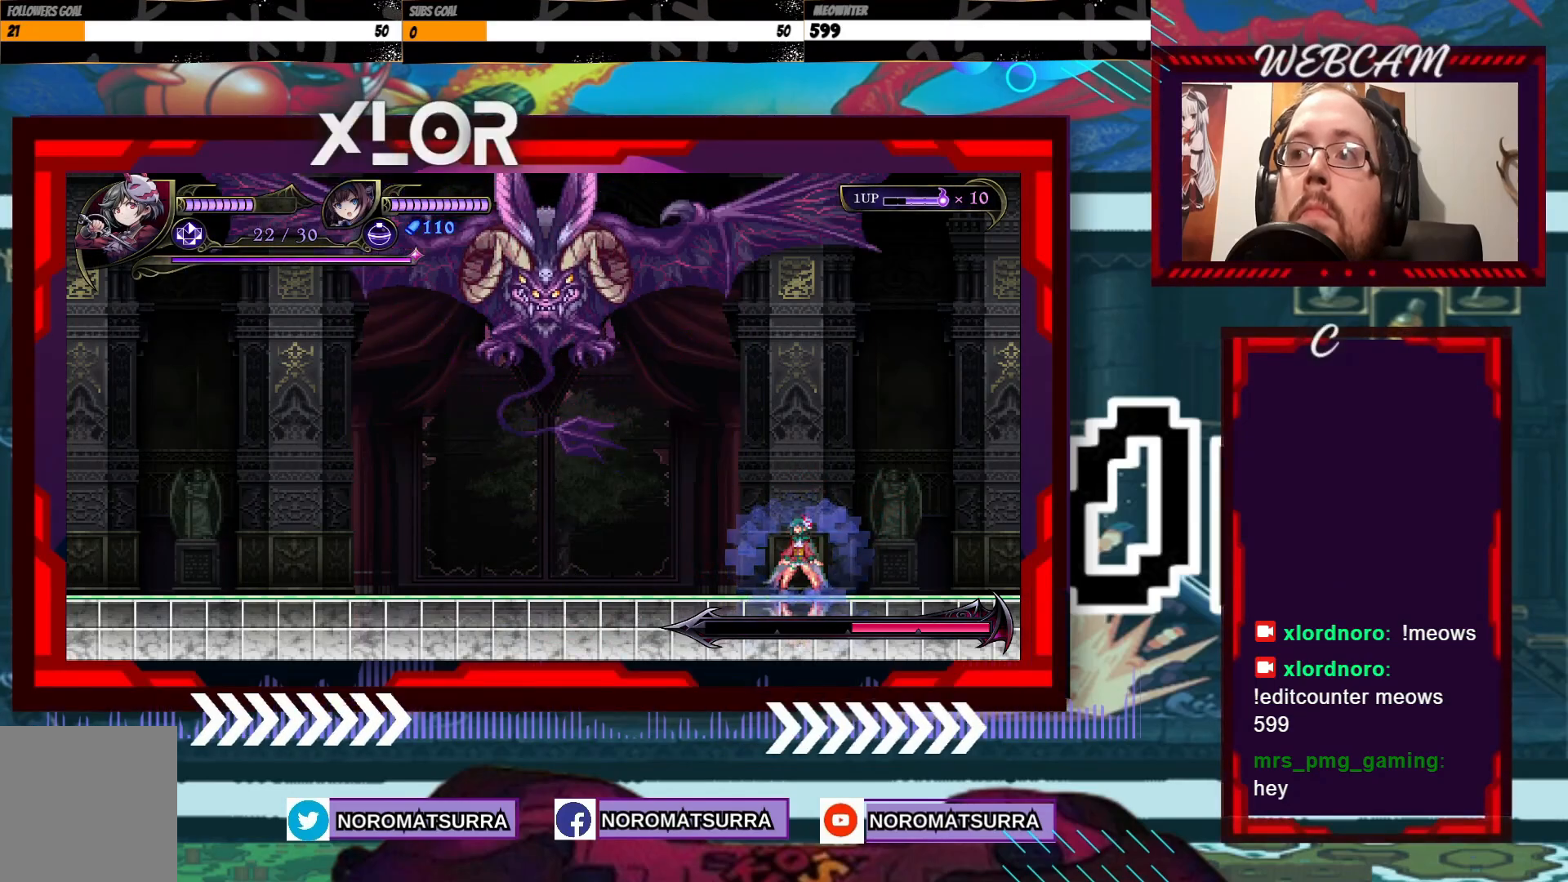
{"buttons": [], "left_stick": "center", "right_stick": "center", "events": [[333, "B", "down"], [333, "left_stick", "left"], [433, "B", "up"], [433, "left_stick", "center"]]}
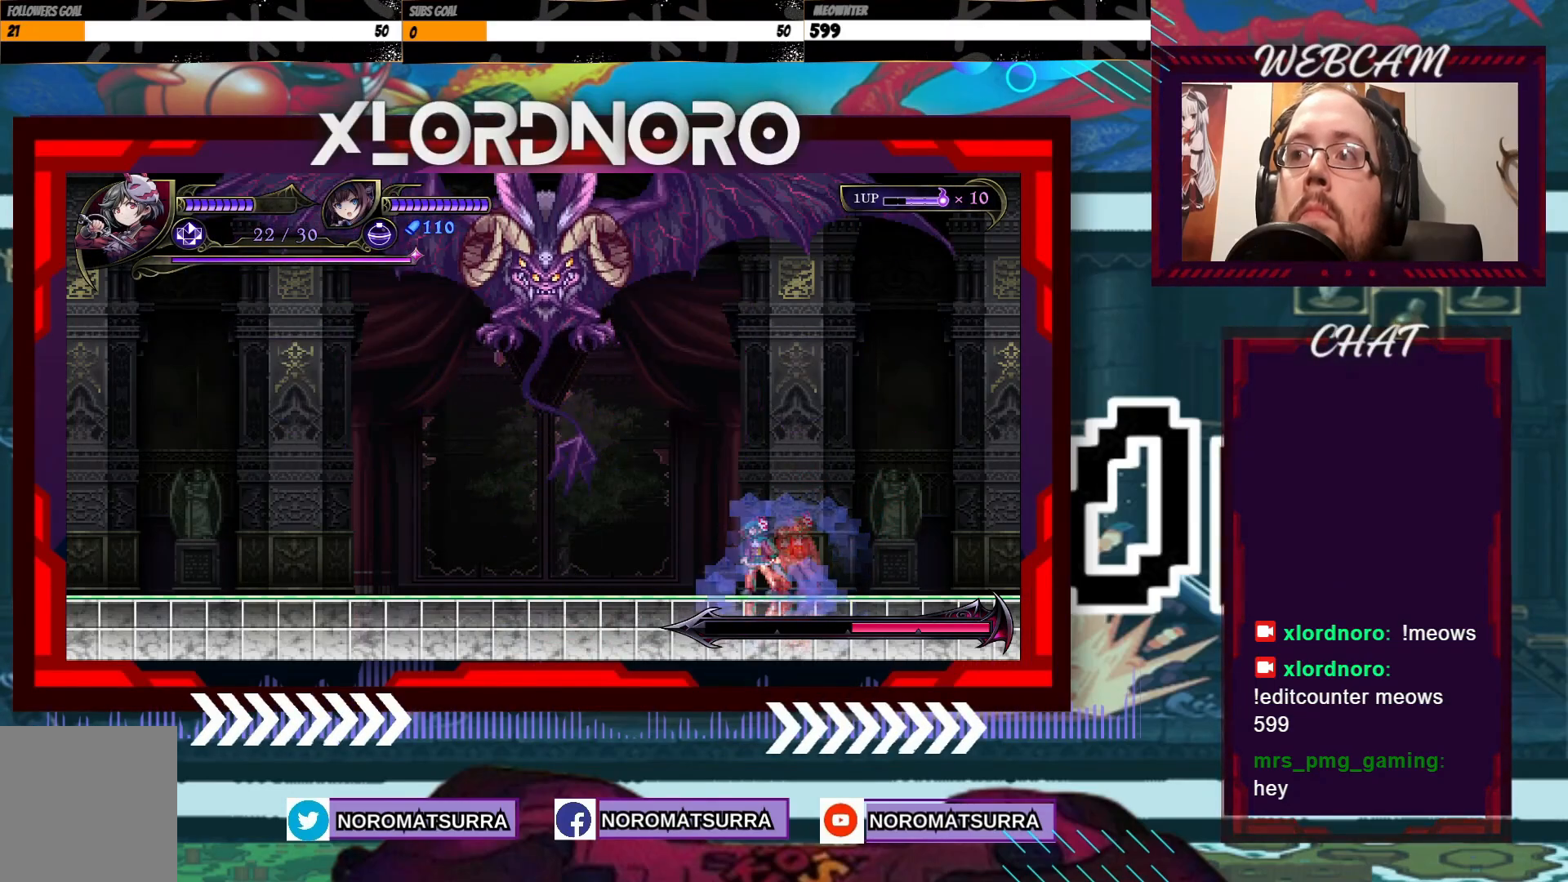
{"buttons": [], "left_stick": "left", "right_stick": "center", "events": [[233, "left_stick", "left"]]}